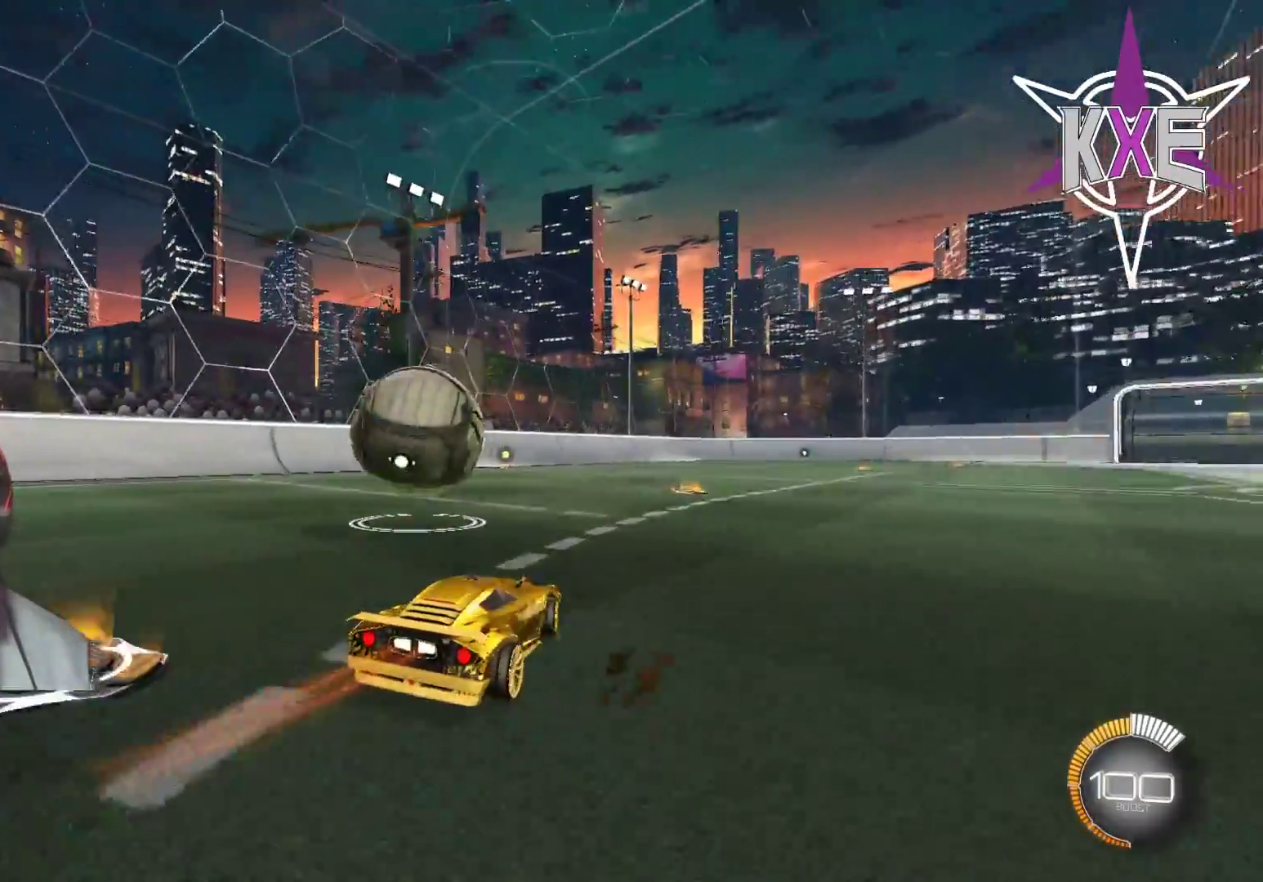
Gameplay with a controller (PlayStation layout); each line is a JSON object with the inputs held at the frame after it. "events" lists button and stick changes between this image and that frame as [ms after this image, input, new state], when the widget could be followed in between.
{"buttons": ["R2"], "left_stick": "left", "right_stick": "center", "events": [[33, "left_stick", "center"], [117, "R2", "up"], [200, "R2", "down"], [217, "left_stick", "left"], [300, "R2", "up"], [383, "left_stick", "center"], [467, "R2", "down"], [500, "left_stick", "left"]]}
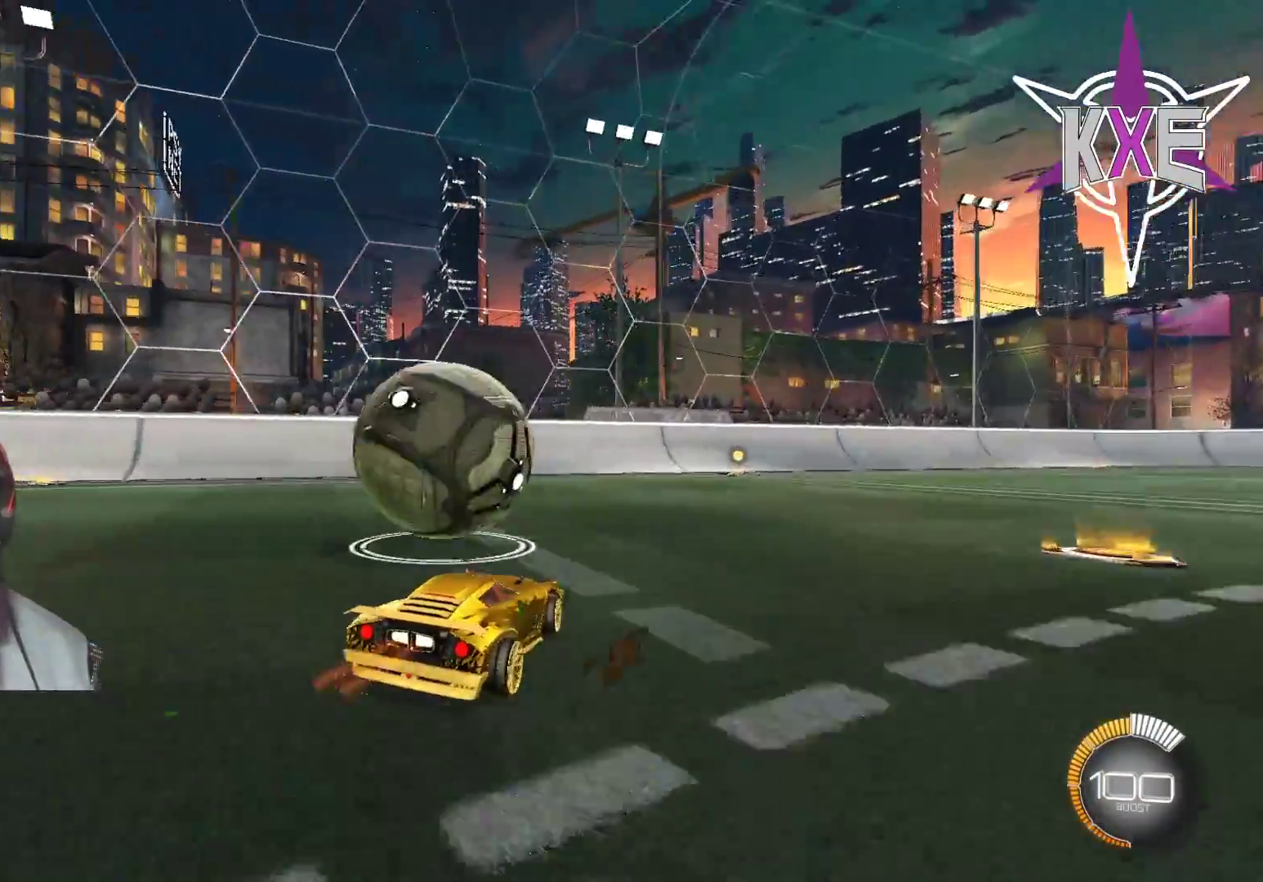
{"buttons": ["R1", "R2"], "left_stick": "center", "right_stick": "center", "events": [[133, "R1", "down"], [133, "left_stick", "center"], [317, "left_stick", "left"], [383, "left_stick", "center"]]}
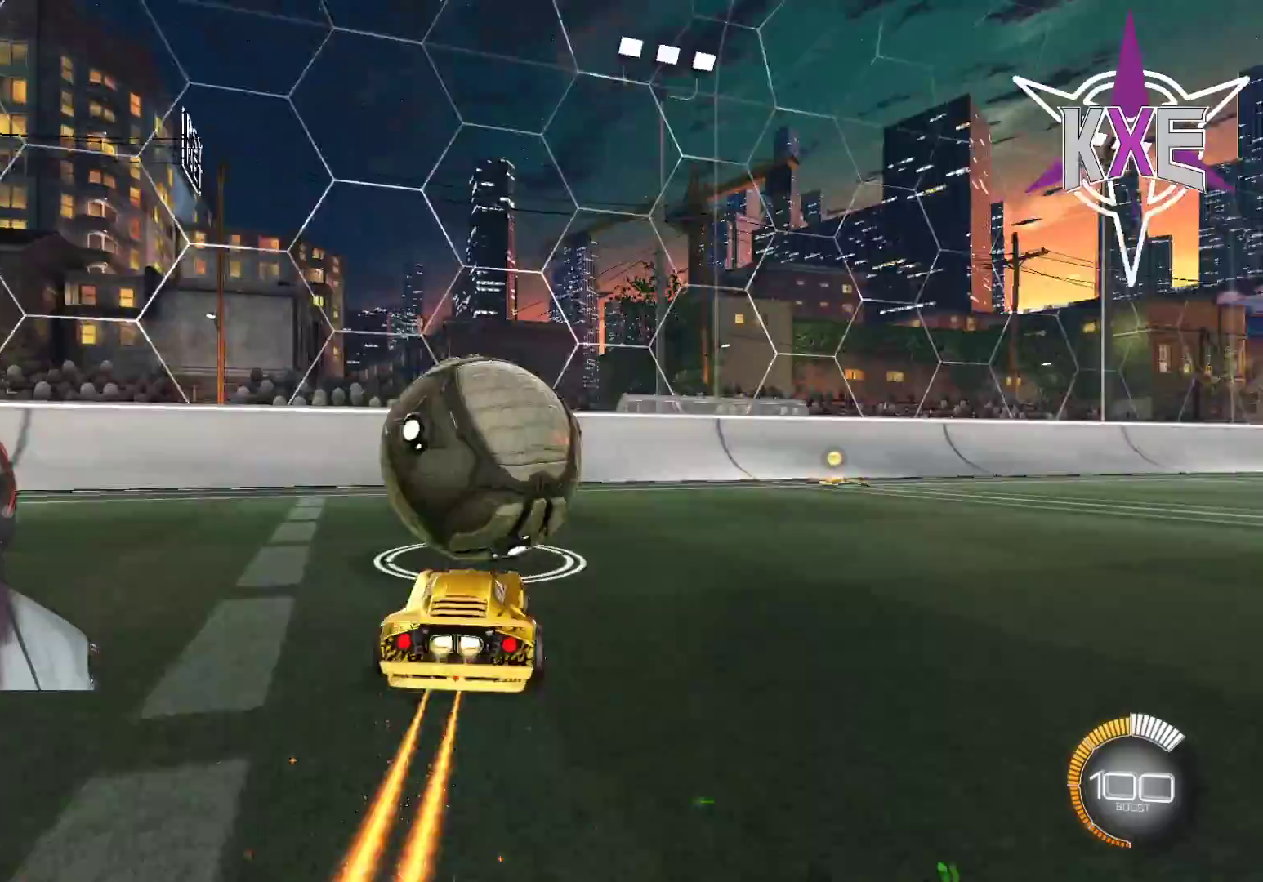
{"buttons": [], "left_stick": "center", "right_stick": "center", "events": [[133, "left_stick", "right"], [200, "left_stick", "center"], [350, "R1", "up"], [383, "R2", "up"]]}
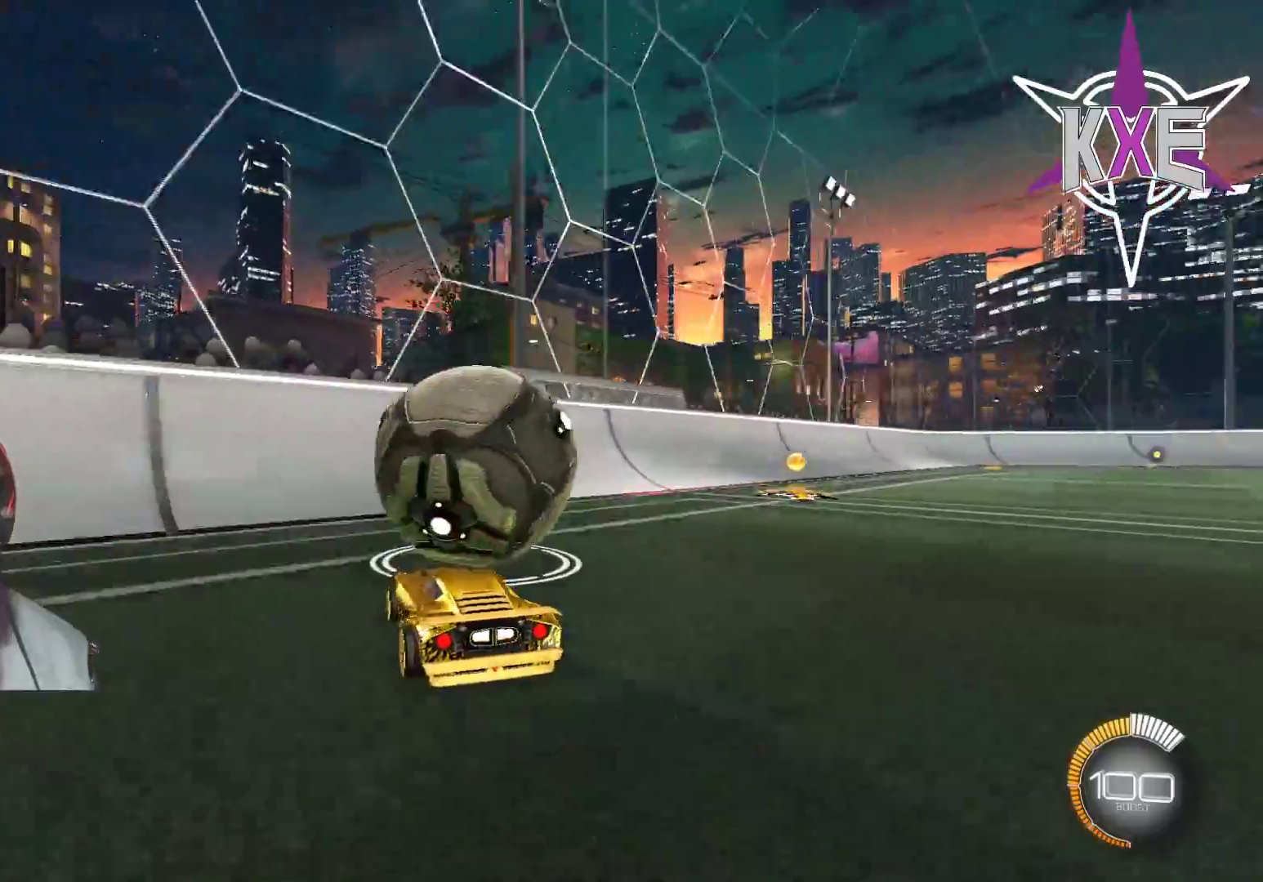
{"buttons": ["R1"], "left_stick": "right", "right_stick": "center", "events": [[100, "left_stick", "right"], [217, "left_stick", "center"], [383, "R2", "down"], [433, "R1", "down"], [450, "R2", "up"], [500, "left_stick", "right"]]}
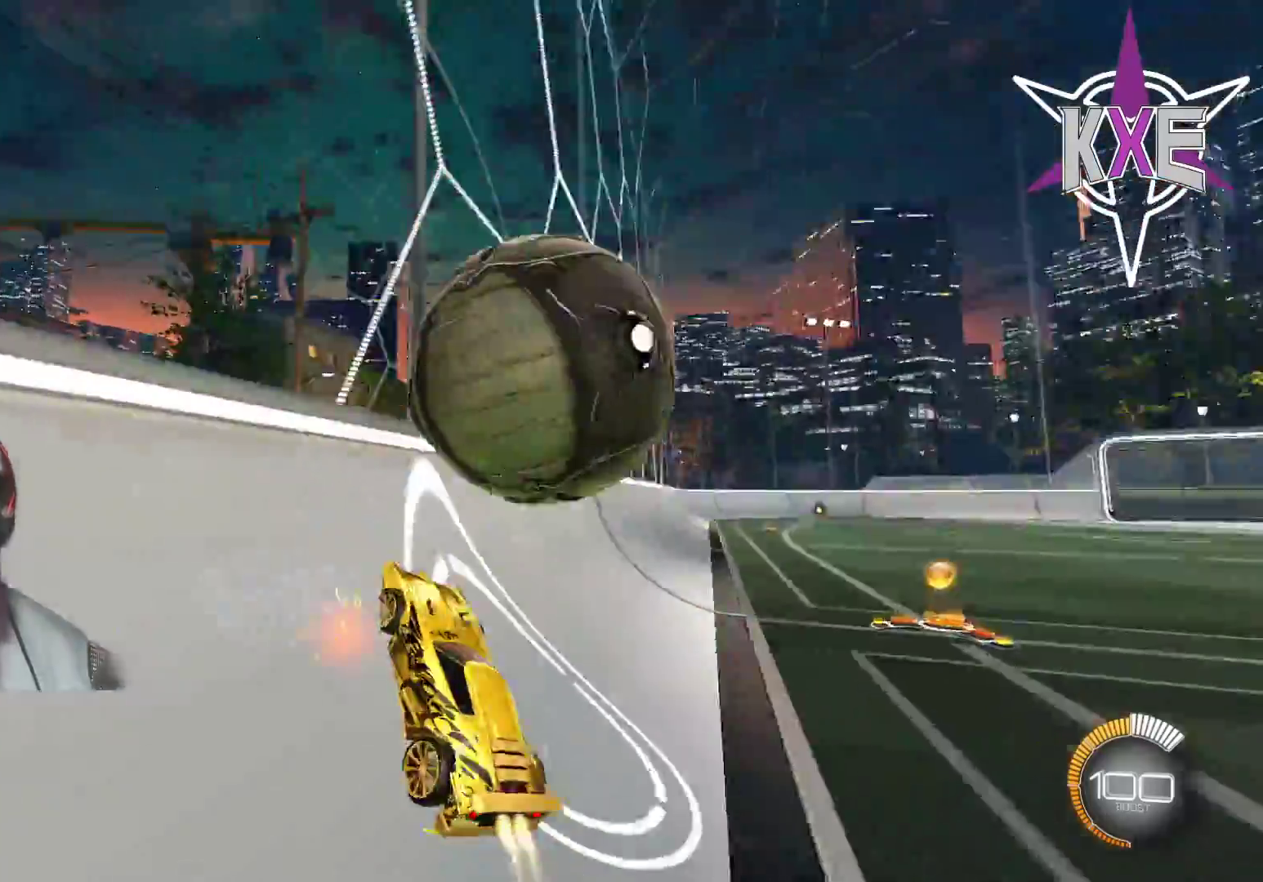
{"buttons": ["R2"], "left_stick": "center", "right_stick": "center", "events": [[50, "R2", "down"], [233, "R1", "up"], [233, "left_stick", "center"], [317, "L2", "down"], [400, "L2", "up"]]}
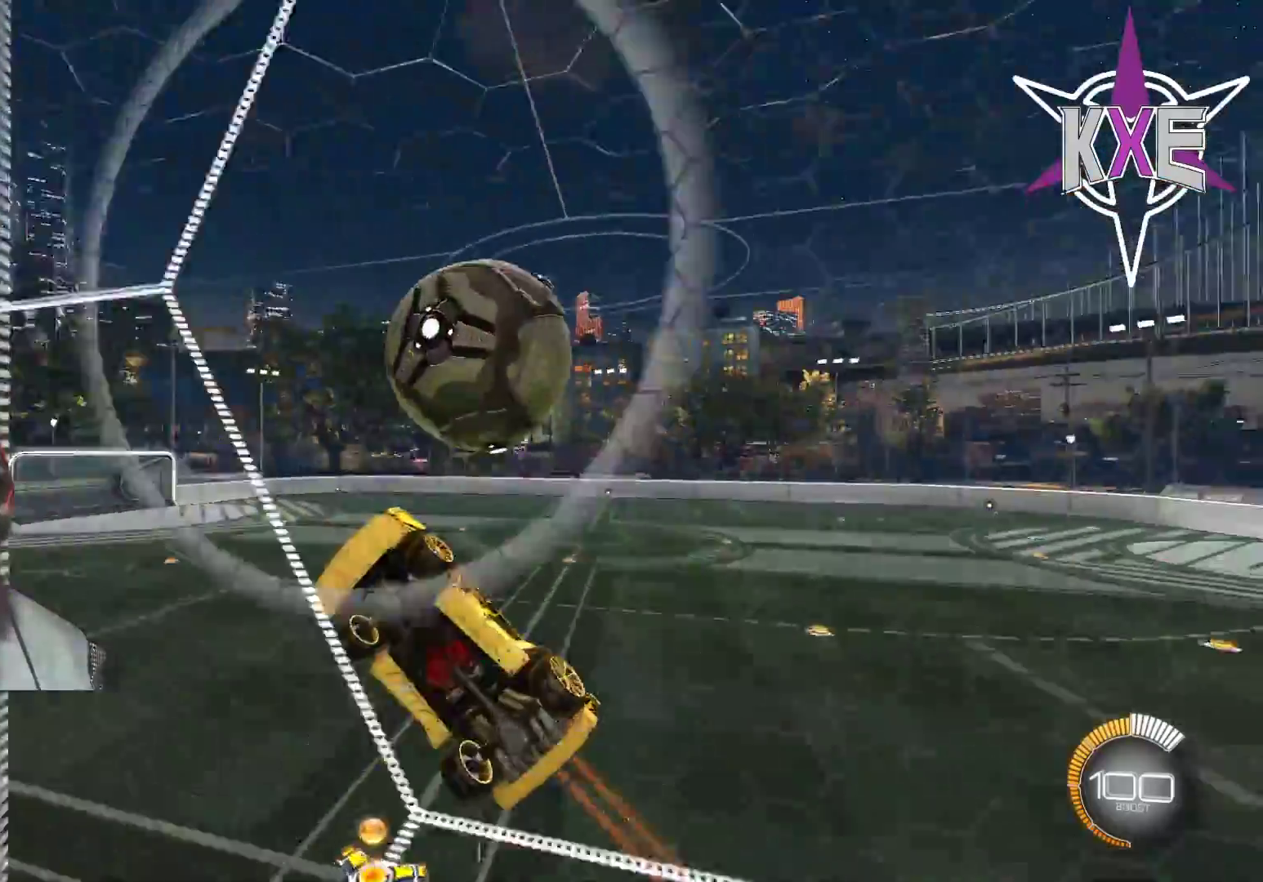
{"buttons": ["SQUARE", "L3"], "left_stick": "down-right", "right_stick": "center", "events": [[50, "R2", "up"], [83, "left_stick", "right"], [183, "R2", "down"], [183, "left_stick", "down-right"], [200, "CROSS", "down"], [200, "SQUARE", "down"], [300, "L3", "down"], [350, "CROSS", "up"], [350, "R2", "up"]]}
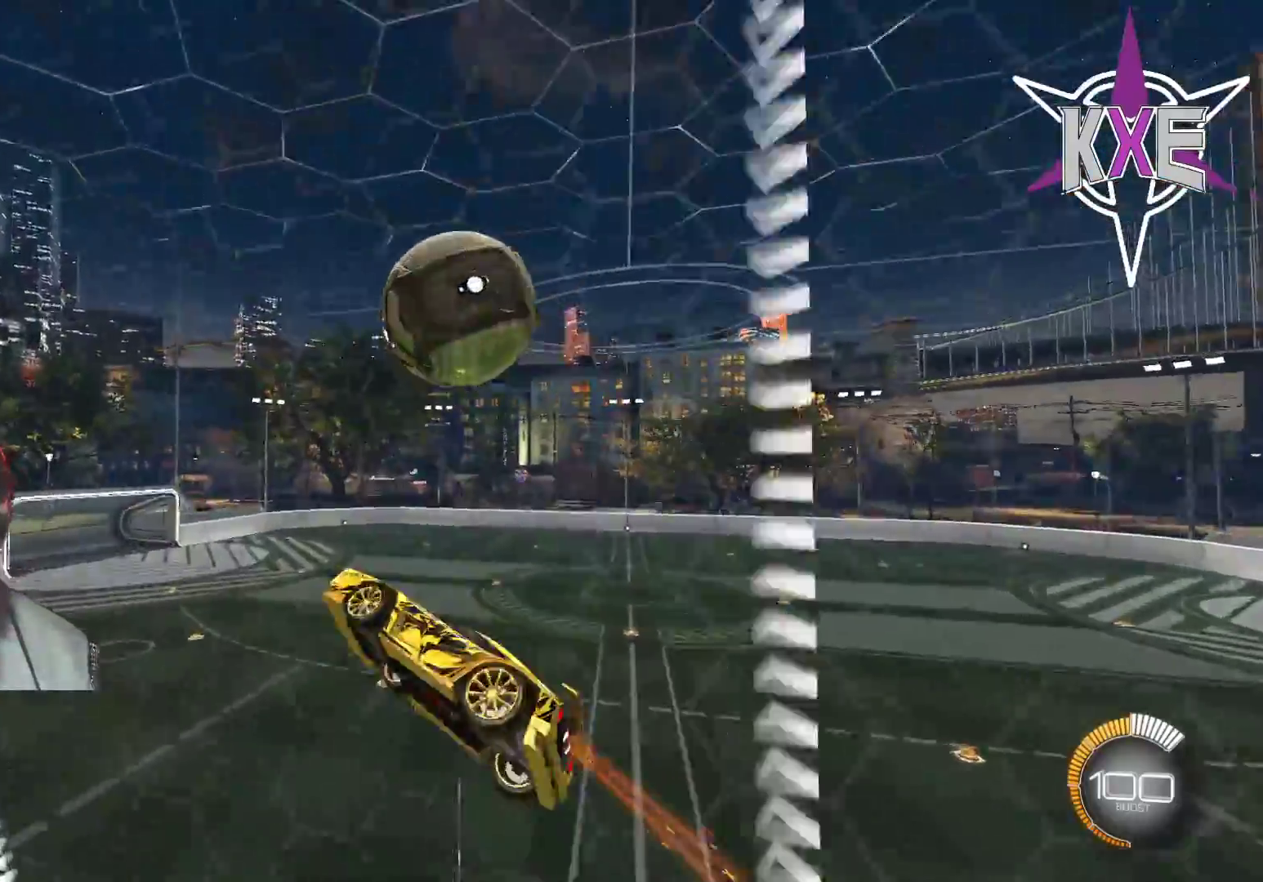
{"buttons": ["SQUARE", "R2"], "left_stick": "center", "right_stick": "center", "events": [[50, "R2", "down"], [67, "L3", "up"], [183, "R1", "down"], [217, "left_stick", "up-right"], [383, "left_stick", "down-right"], [417, "R1", "up"], [467, "left_stick", "center"]]}
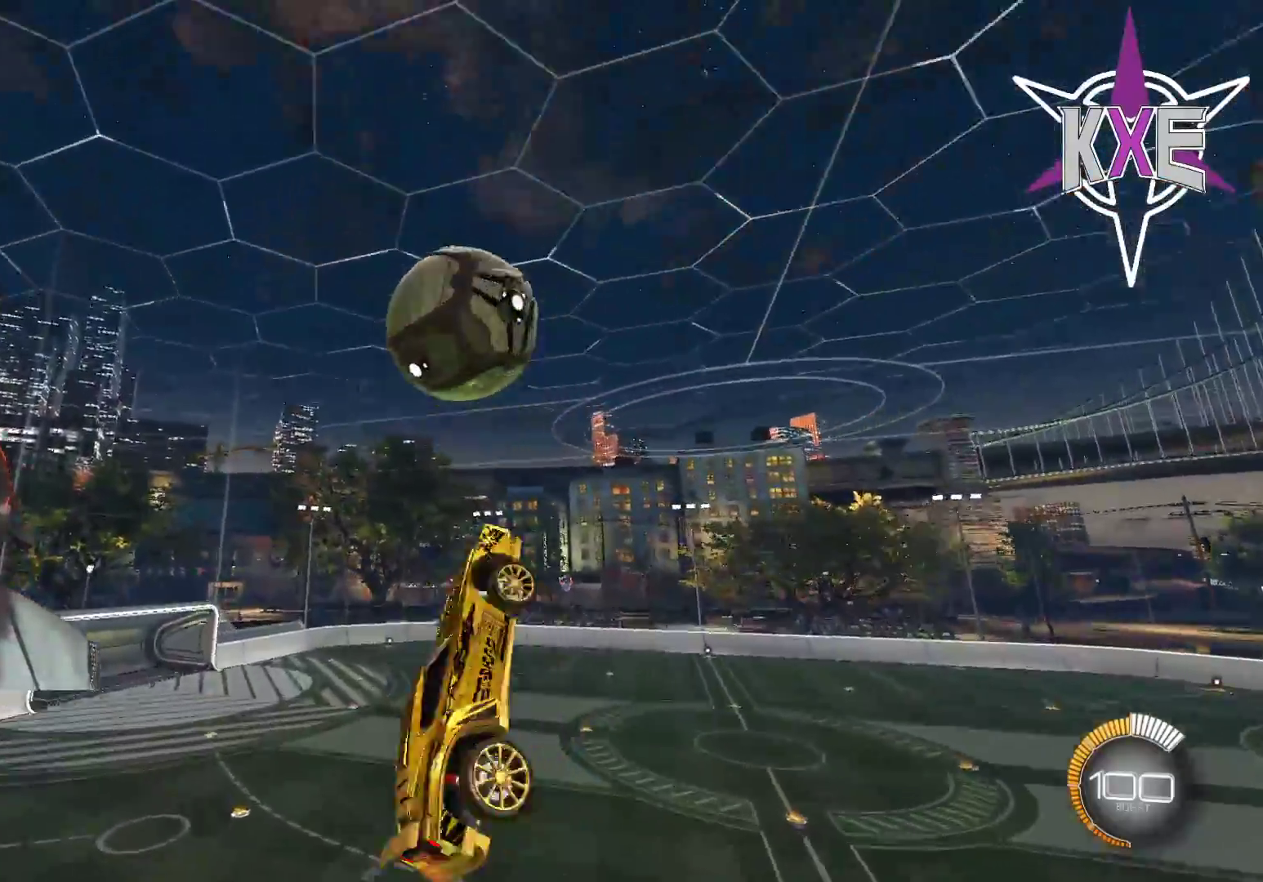
{"buttons": ["SQUARE", "R1", "R2"], "left_stick": "down", "right_stick": "center", "events": [[50, "R1", "down"], [100, "left_stick", "down-right"], [167, "left_stick", "center"], [200, "R1", "up"], [300, "R1", "down"], [350, "left_stick", "down"]]}
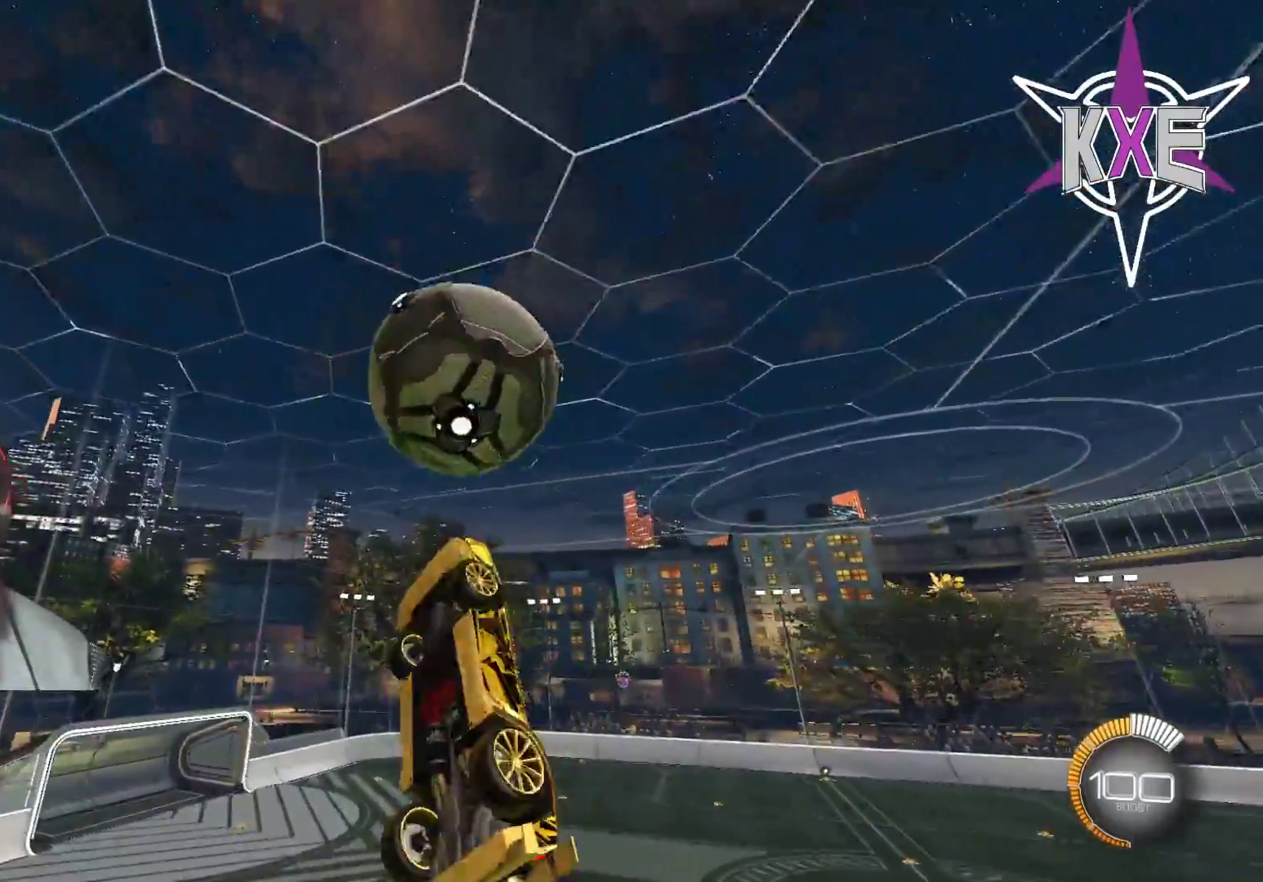
{"buttons": ["SQUARE", "R2"], "left_stick": "center", "right_stick": "center", "events": [[33, "left_stick", "right"], [133, "R1", "up"], [133, "left_stick", "up-right"], [467, "left_stick", "center"]]}
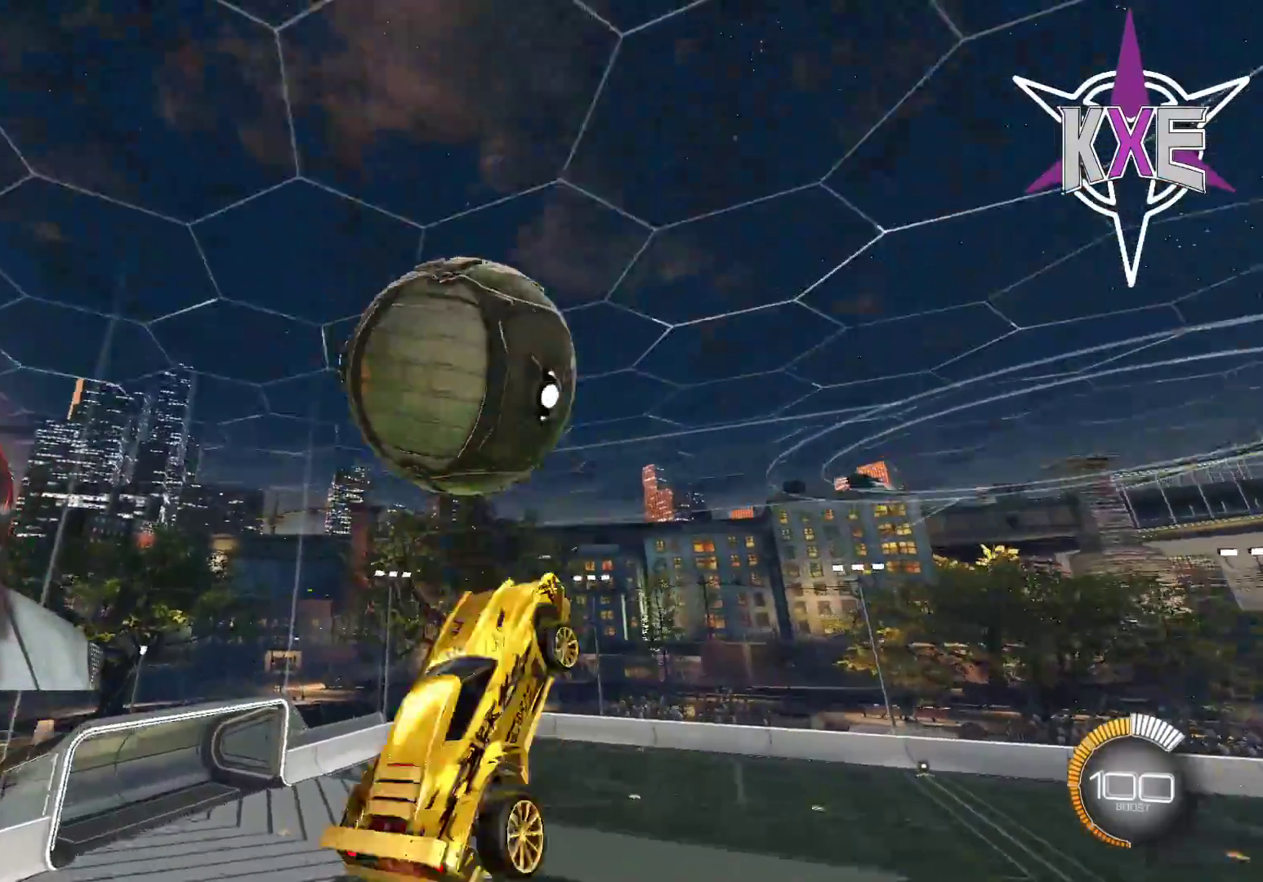
{"buttons": ["SQUARE", "R1", "R2"], "left_stick": "center", "right_stick": "center", "events": [[117, "R1", "down"], [117, "left_stick", "down-right"], [267, "R1", "up"], [317, "left_stick", "center"], [350, "R1", "down"]]}
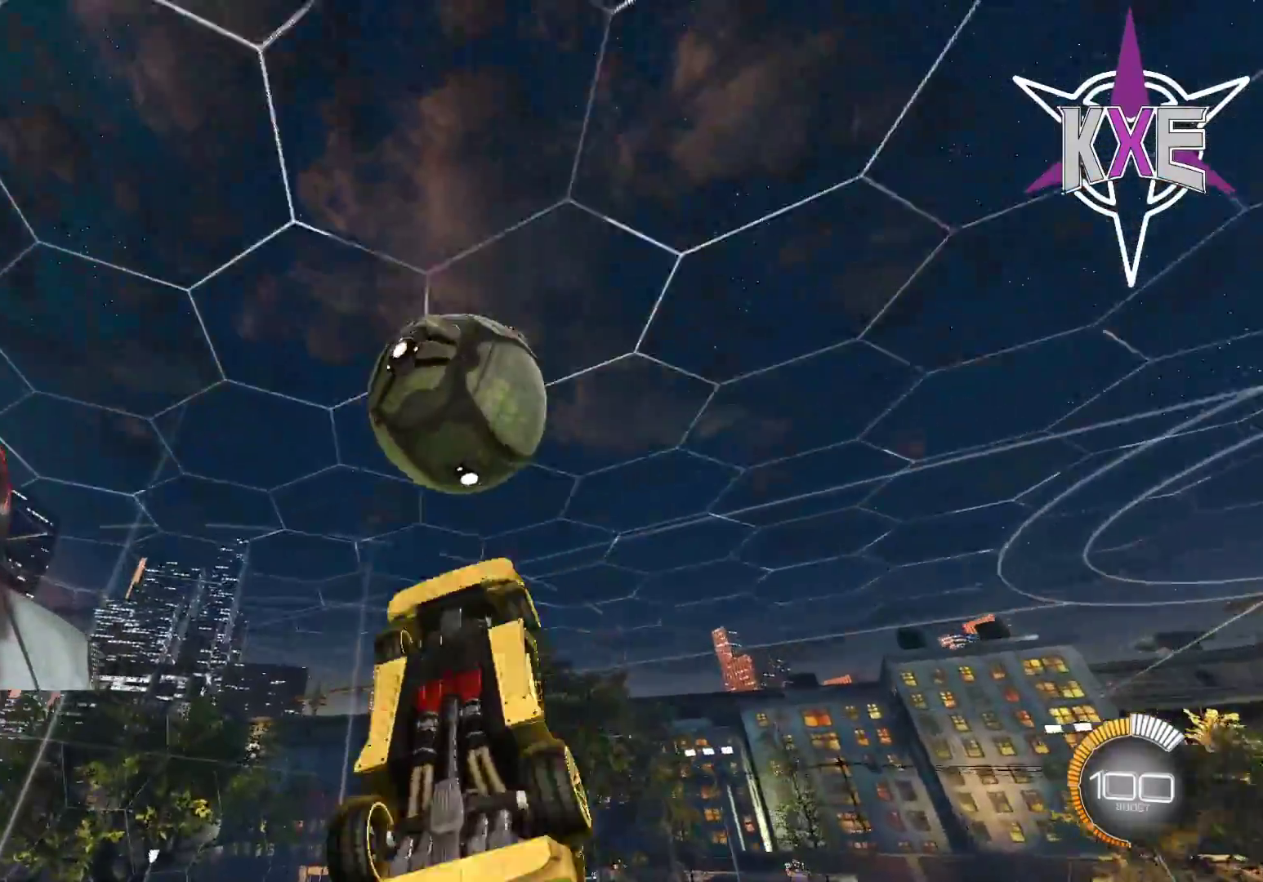
{"buttons": ["SQUARE", "R2"], "left_stick": "down", "right_stick": "center", "events": [[17, "left_stick", "right"], [50, "R1", "up"], [67, "R1", "down"], [83, "left_stick", "center"], [183, "left_stick", "left"], [217, "R1", "up"], [350, "R1", "down"], [367, "left_stick", "down"], [483, "R1", "up"]]}
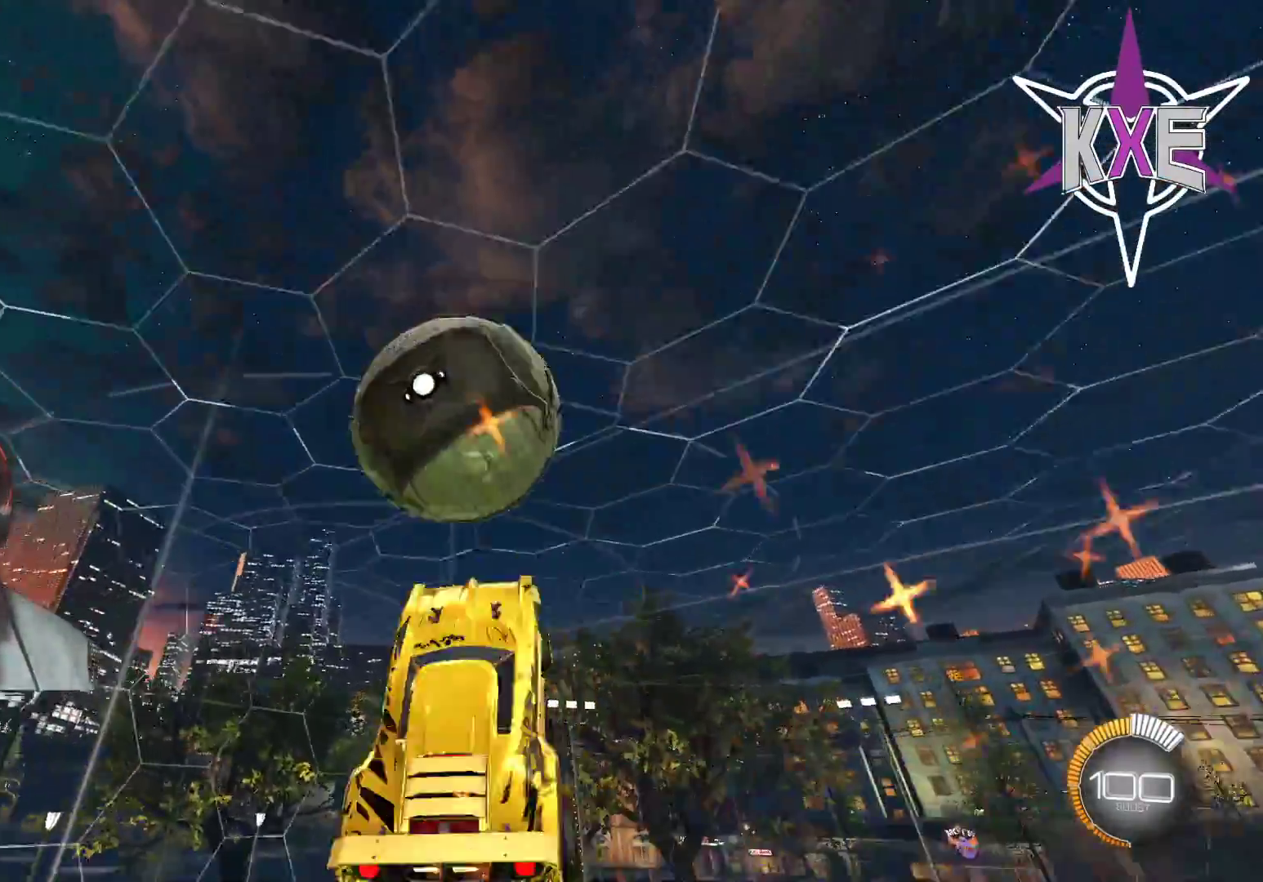
{"buttons": ["SQUARE", "R1", "R2"], "left_stick": "down-right", "right_stick": "center", "events": [[50, "R1", "down"], [133, "left_stick", "center"], [217, "R1", "up"], [333, "left_stick", "down-right"], [400, "R1", "down"]]}
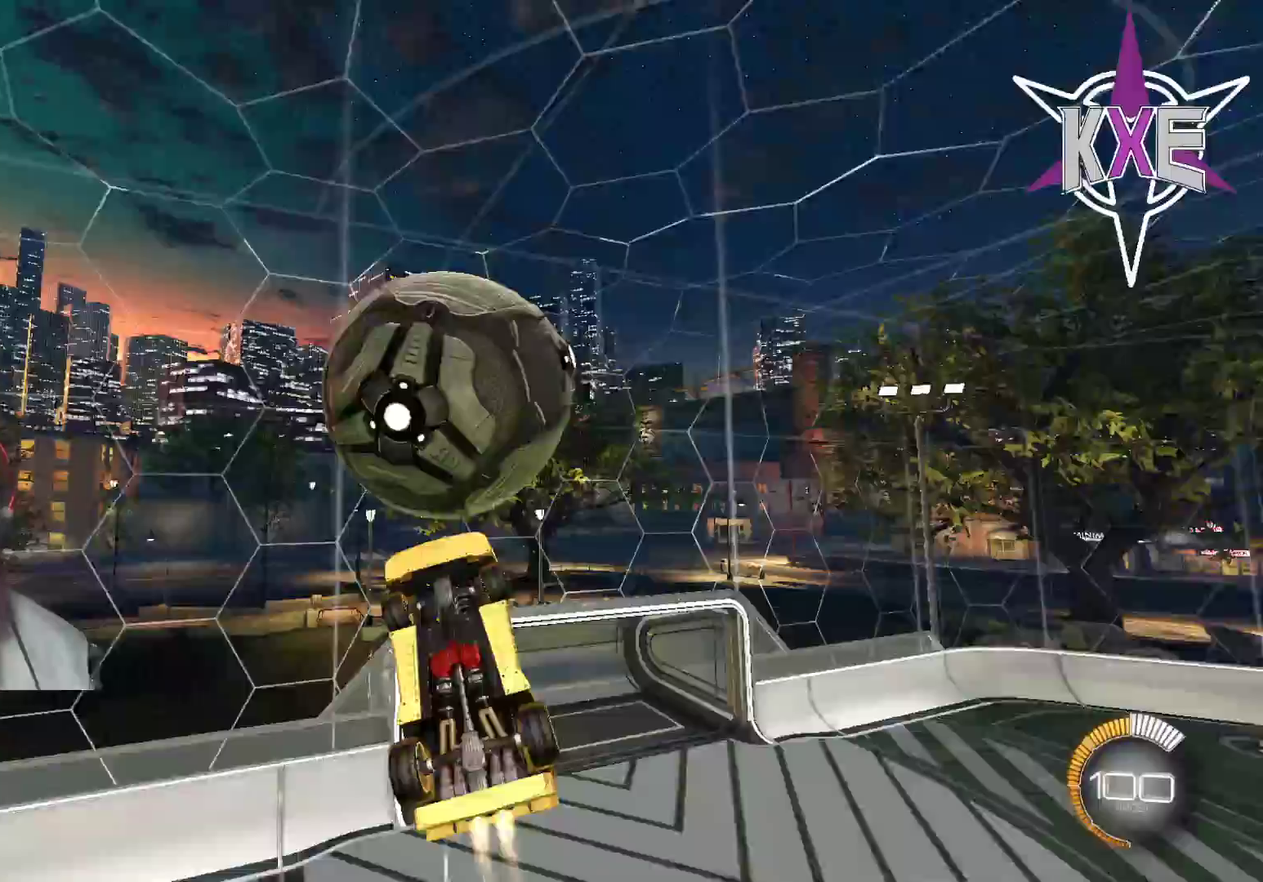
{"buttons": ["R2"], "left_stick": "down-left", "right_stick": "center", "events": [[67, "R1", "up"], [67, "left_stick", "center"], [183, "left_stick", "down-left"], [450, "SQUARE", "up"]]}
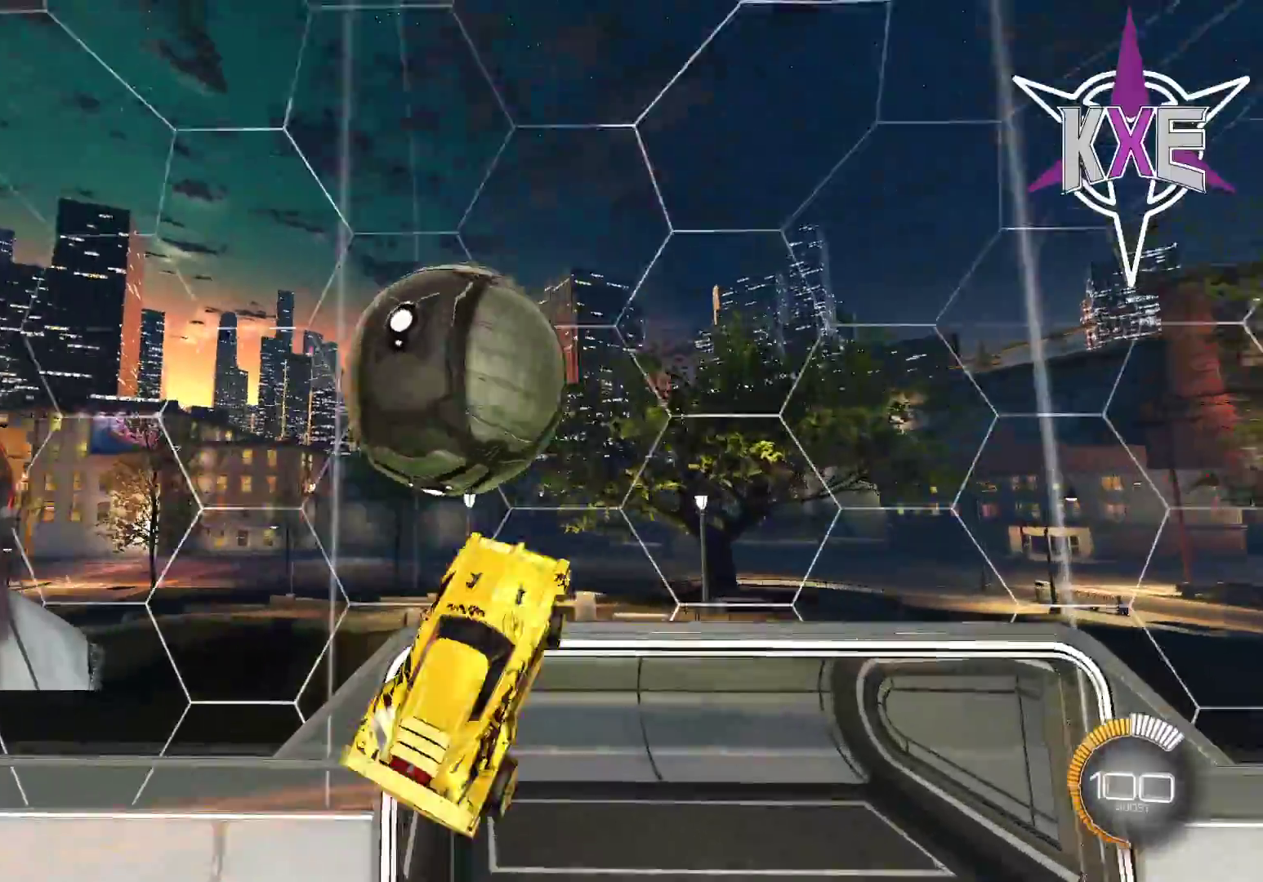
{"buttons": ["CIRCLE", "R1", "R2"], "left_stick": "up", "right_stick": "center", "events": [[133, "SQUARE", "down"], [167, "R1", "down"], [250, "left_stick", "center"], [333, "left_stick", "up"], [367, "SQUARE", "up"], [467, "CIRCLE", "down"]]}
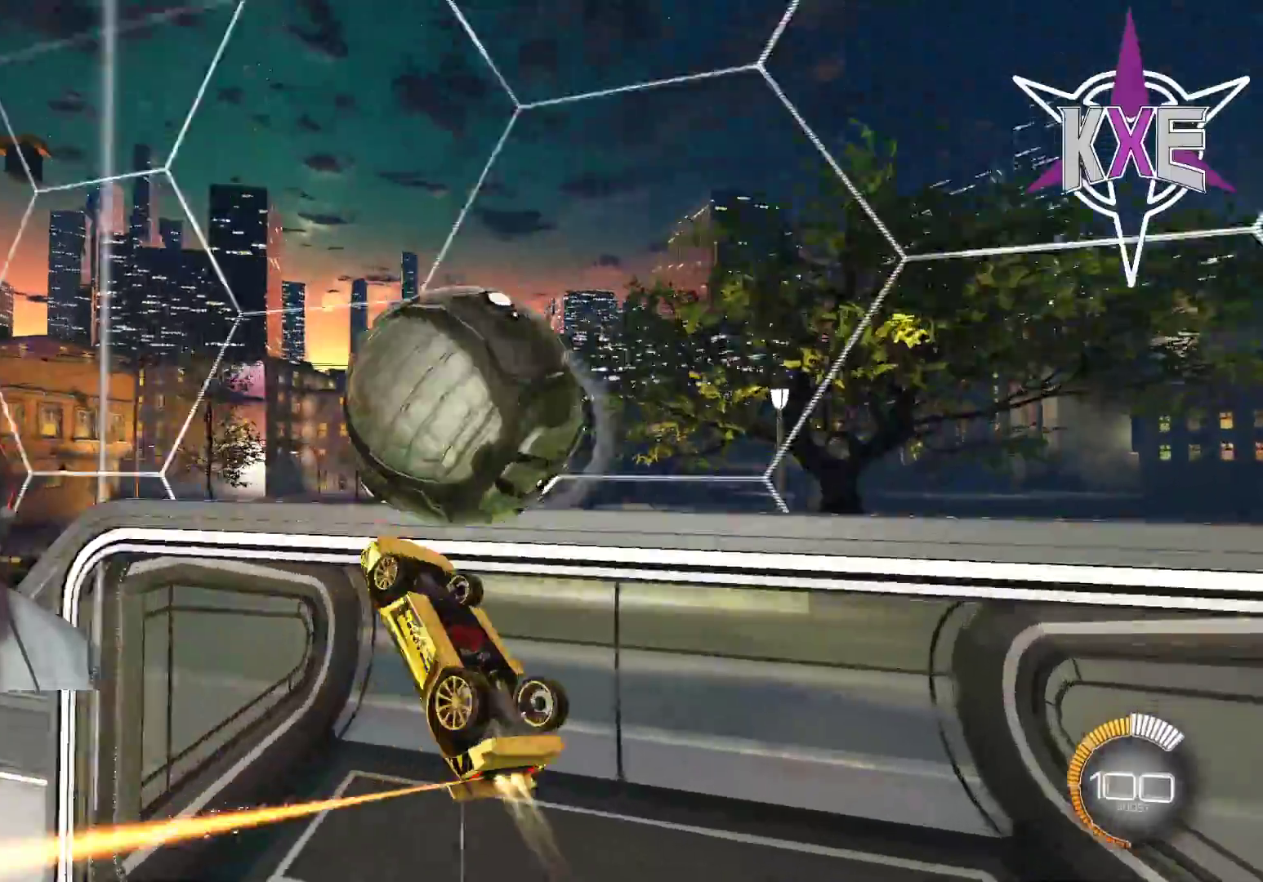
{"buttons": ["R2"], "left_stick": "center", "right_stick": "center", "events": [[183, "CIRCLE", "up"], [383, "left_stick", "center"], [433, "R1", "up"]]}
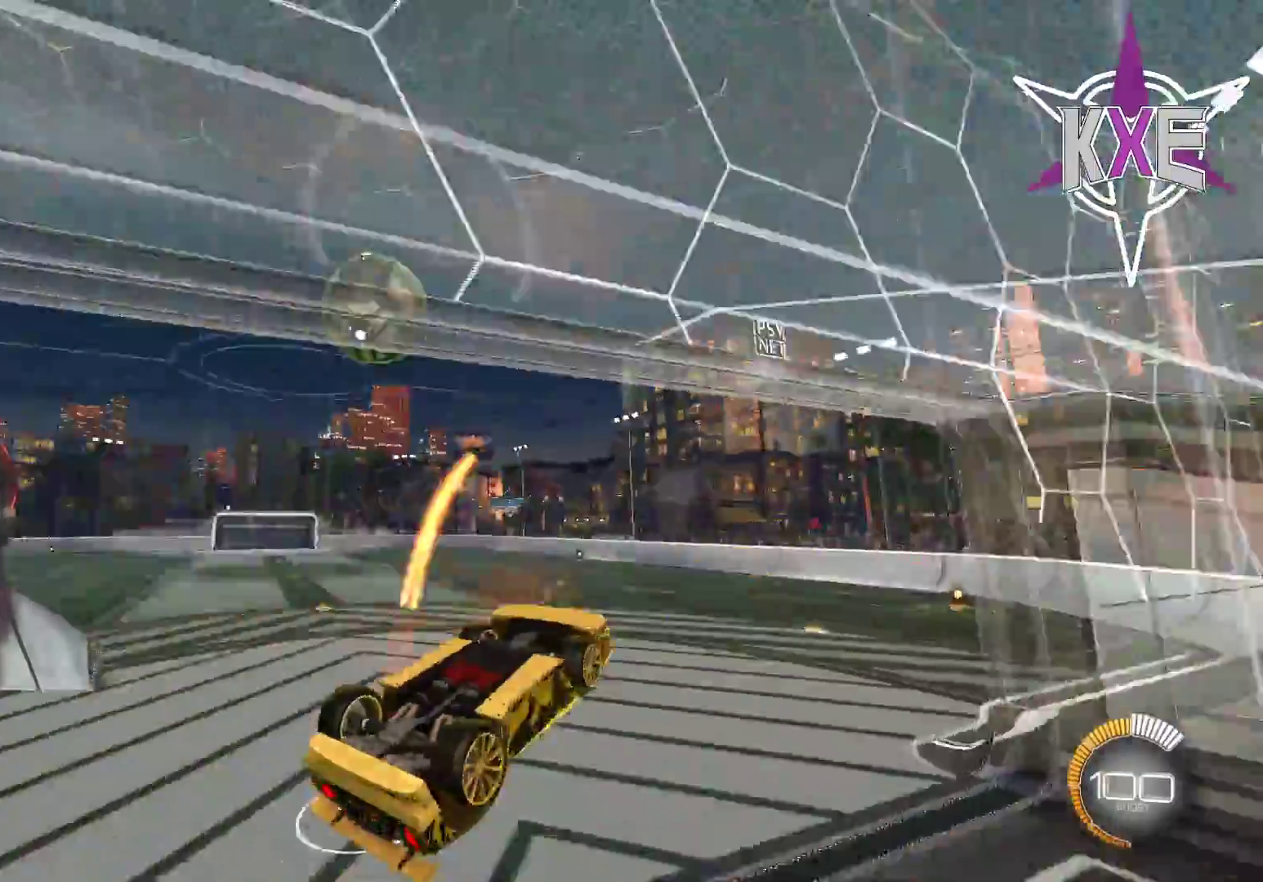
{"buttons": ["R2"], "left_stick": "down-left", "right_stick": "center", "events": [[183, "left_stick", "left"], [233, "left_stick", "down-left"]]}
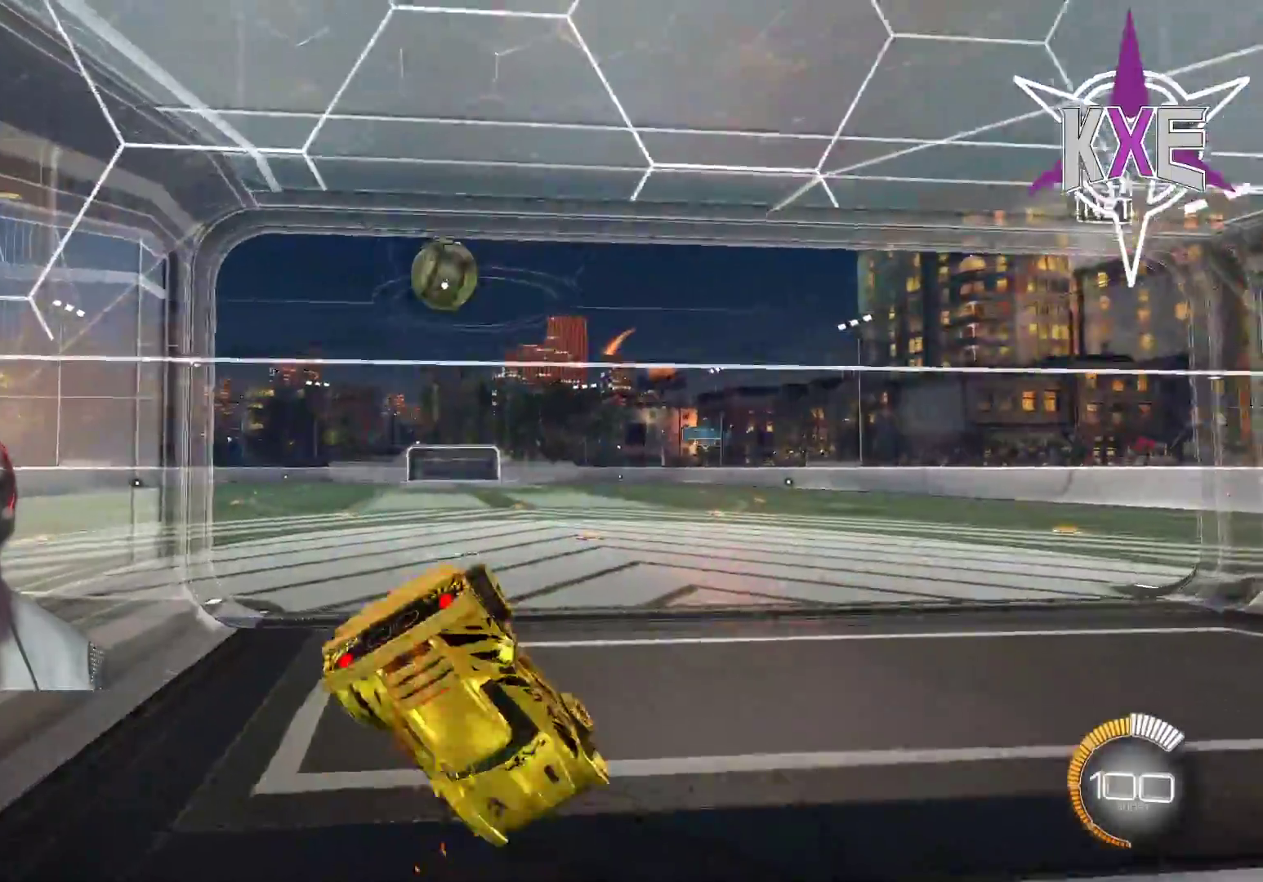
{"buttons": ["SQUARE", "R2"], "left_stick": "left", "right_stick": "center", "events": [[33, "left_stick", "center"], [167, "left_stick", "left"], [333, "SQUARE", "down"]]}
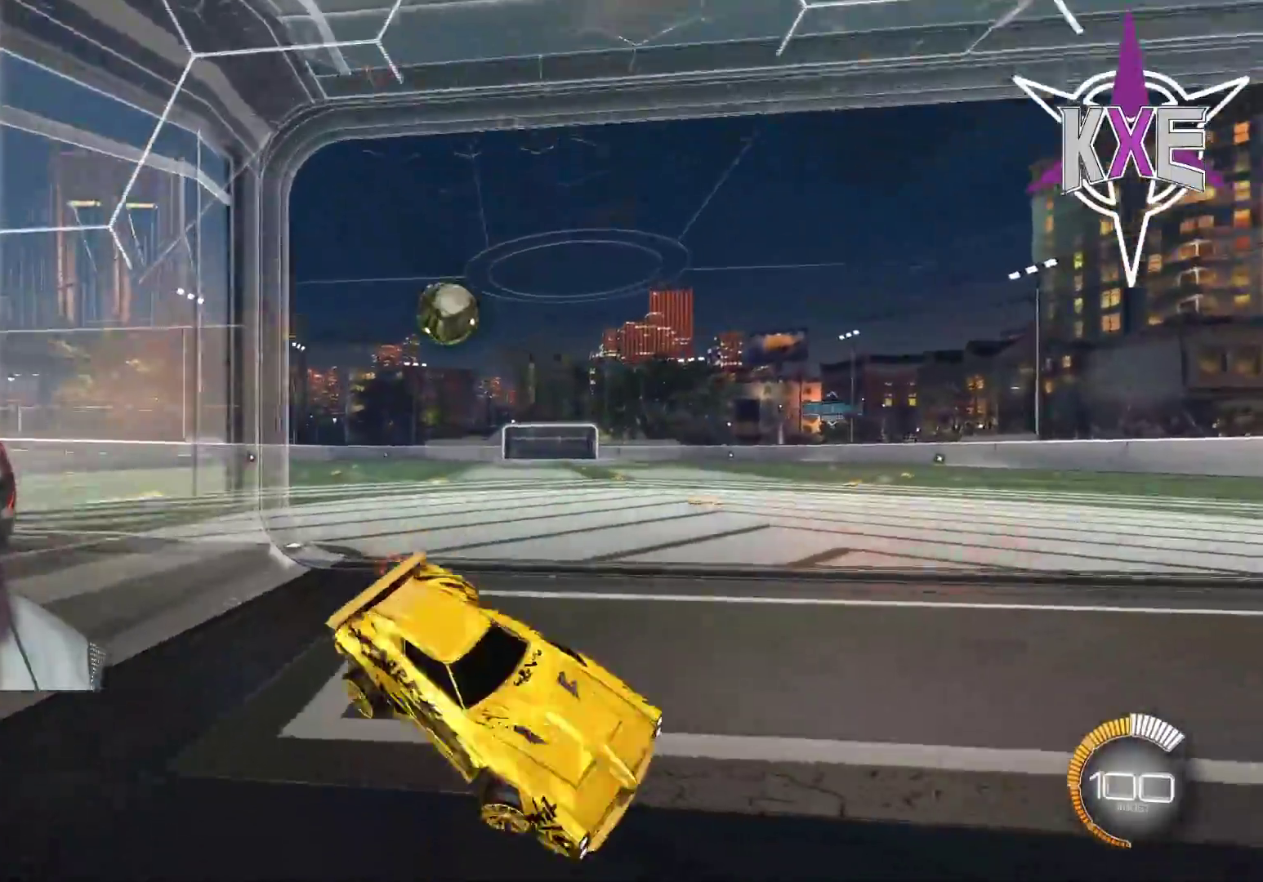
{"buttons": ["R2"], "left_stick": "left", "right_stick": "center", "events": [[50, "SQUARE", "up"], [83, "R1", "down"], [317, "R1", "up"], [333, "L1", "down"], [467, "L1", "up"]]}
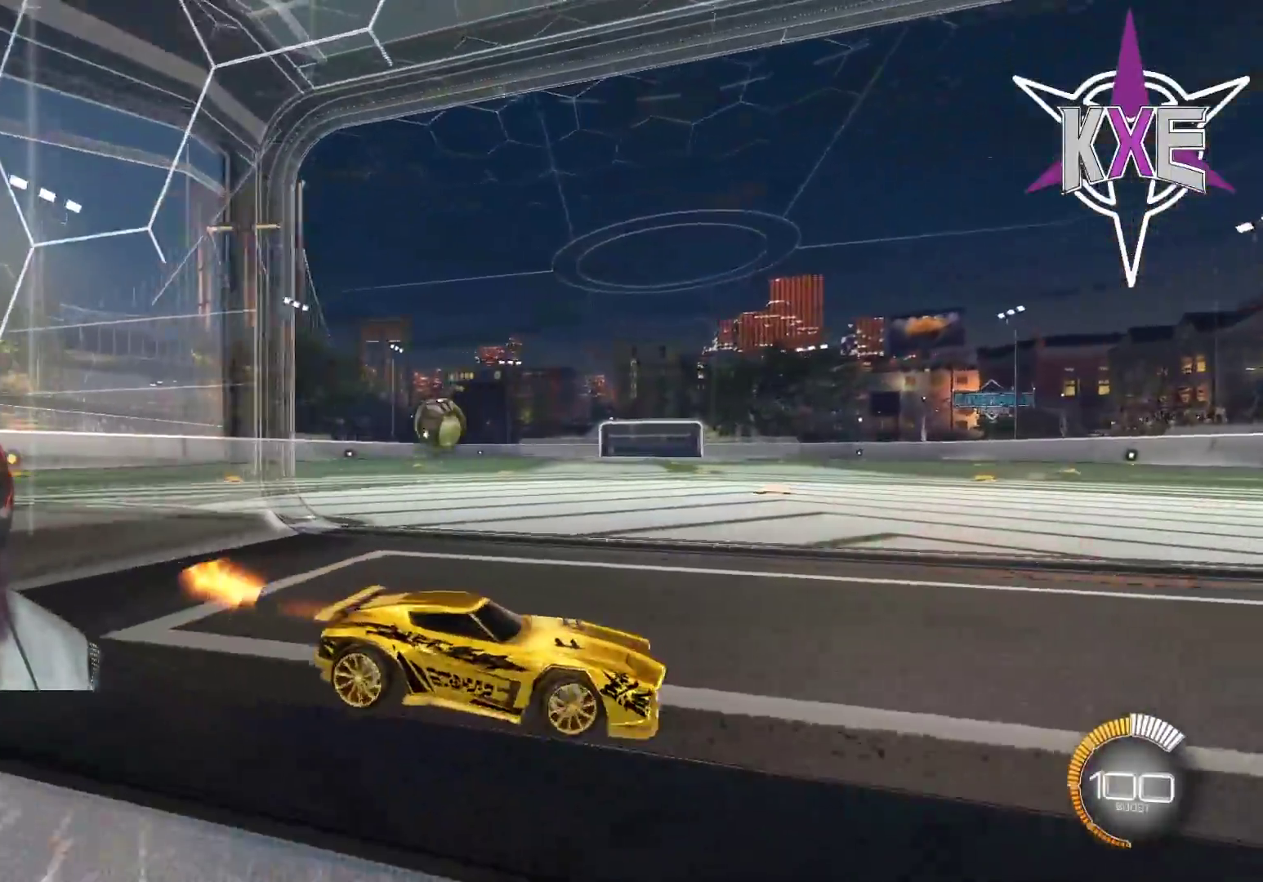
{"buttons": ["R1", "R2"], "left_stick": "left", "right_stick": "center", "events": [[50, "L1", "down"], [67, "R1", "down"], [183, "L1", "up"]]}
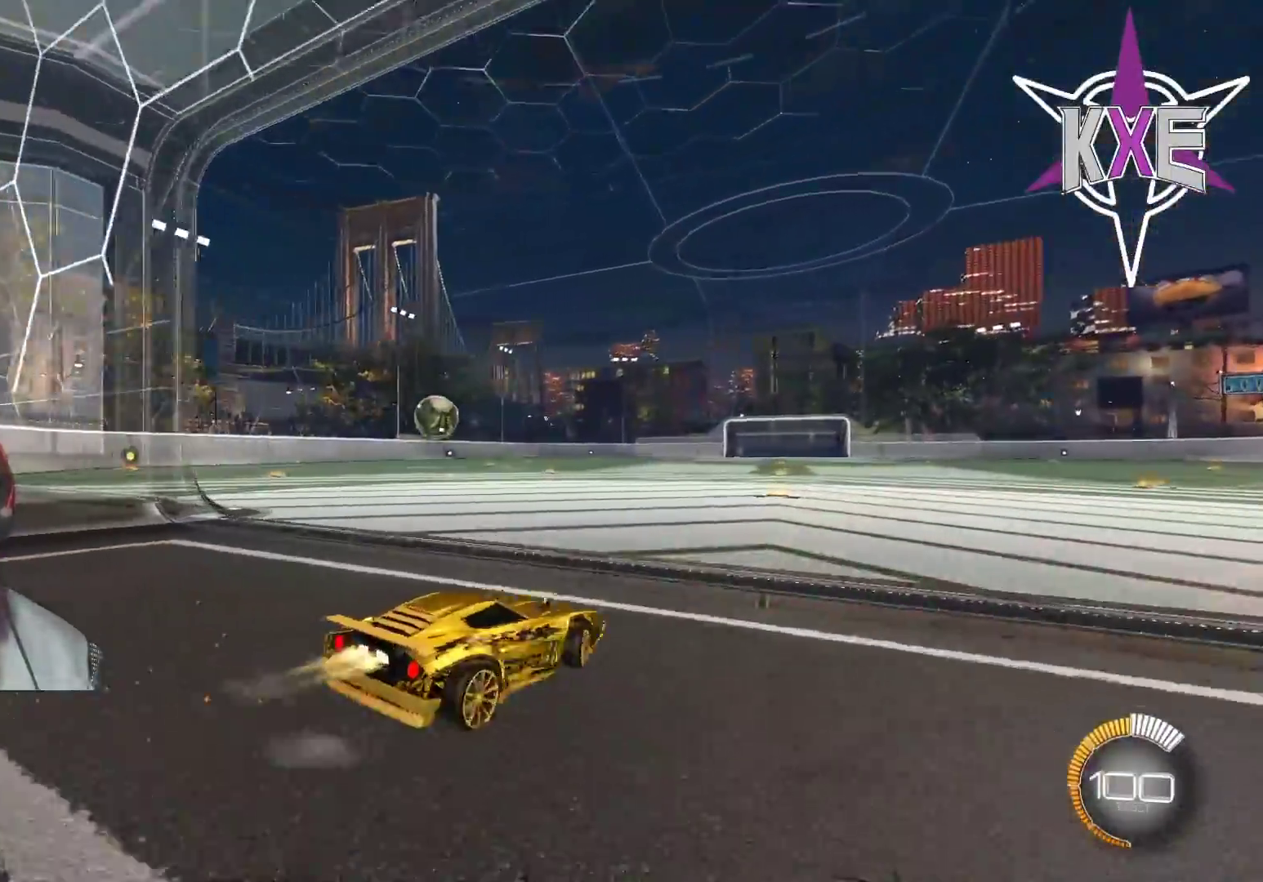
{"buttons": ["SQUARE", "L1", "R1", "R2"], "left_stick": "down-right", "right_stick": "center", "events": [[133, "L1", "down"], [133, "left_stick", "up-left"], [167, "CROSS", "down"], [250, "CROSS", "up"], [400, "left_stick", "down-right"], [467, "SQUARE", "down"]]}
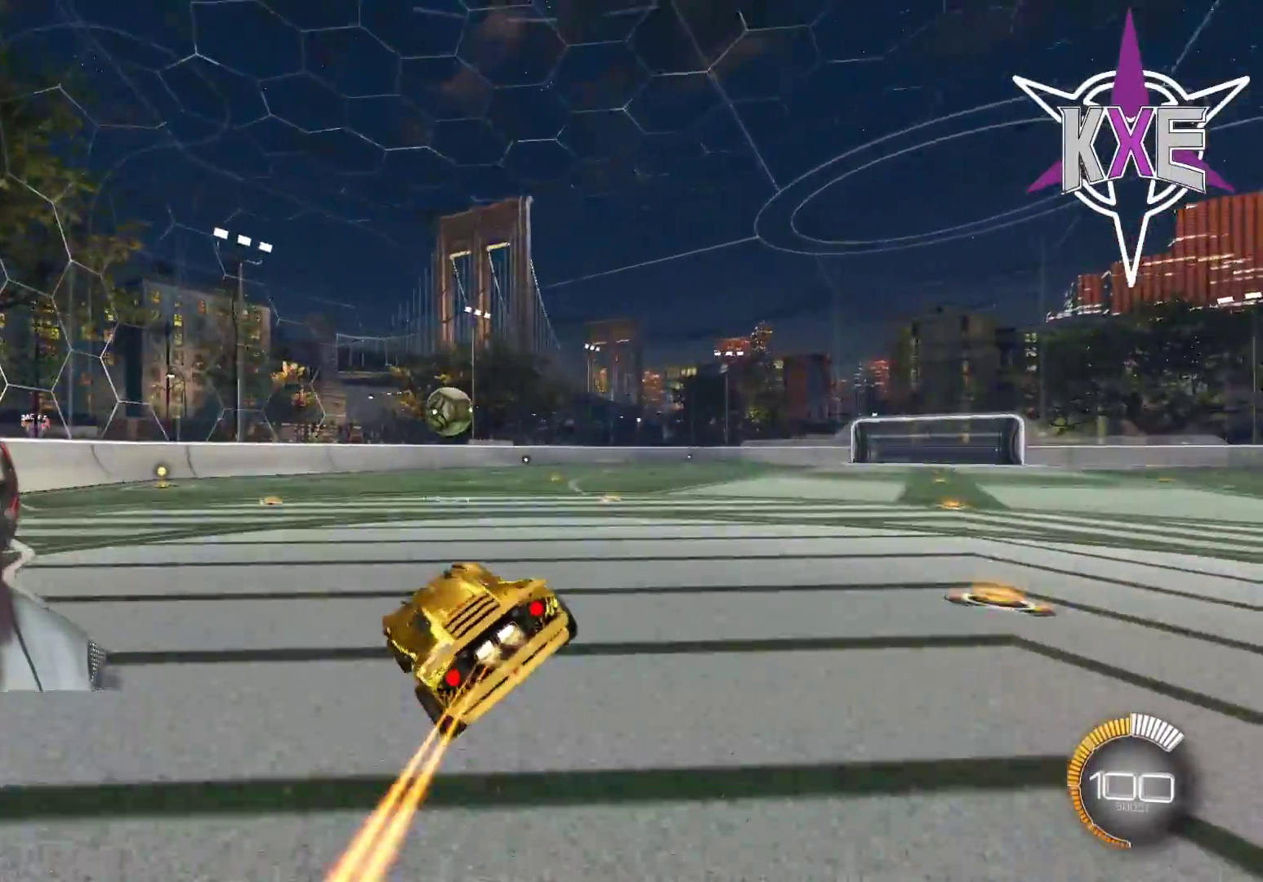
{"buttons": ["R2"], "left_stick": "up", "right_stick": "center", "events": [[83, "left_stick", "center"], [200, "L1", "up"], [283, "left_stick", "right"], [350, "SQUARE", "up"], [450, "left_stick", "up"], [467, "R1", "up"]]}
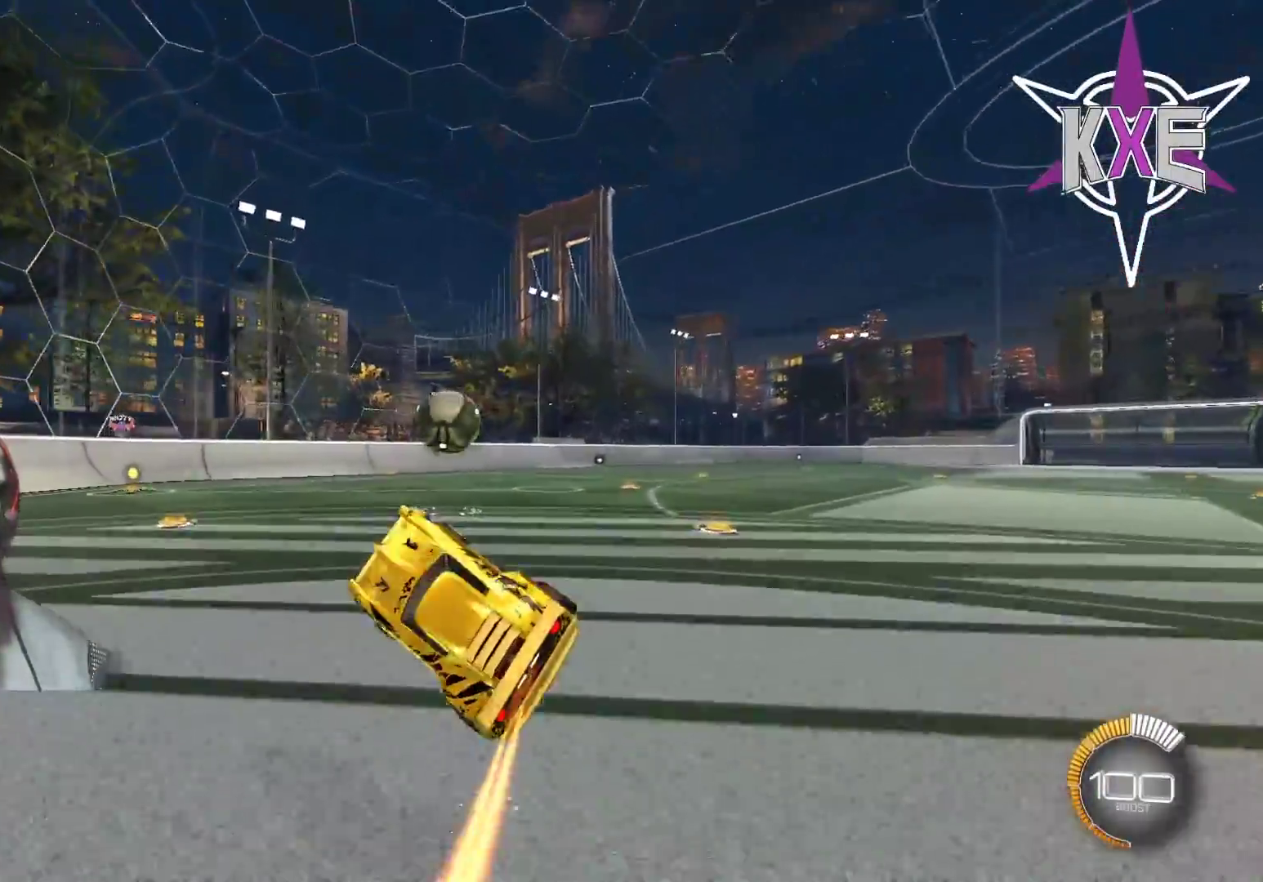
{"buttons": ["L1", "L2", "R2"], "left_stick": "up", "right_stick": "center", "events": [[67, "left_stick", "right"], [183, "left_stick", "up"], [317, "L1", "down"], [467, "L2", "down"]]}
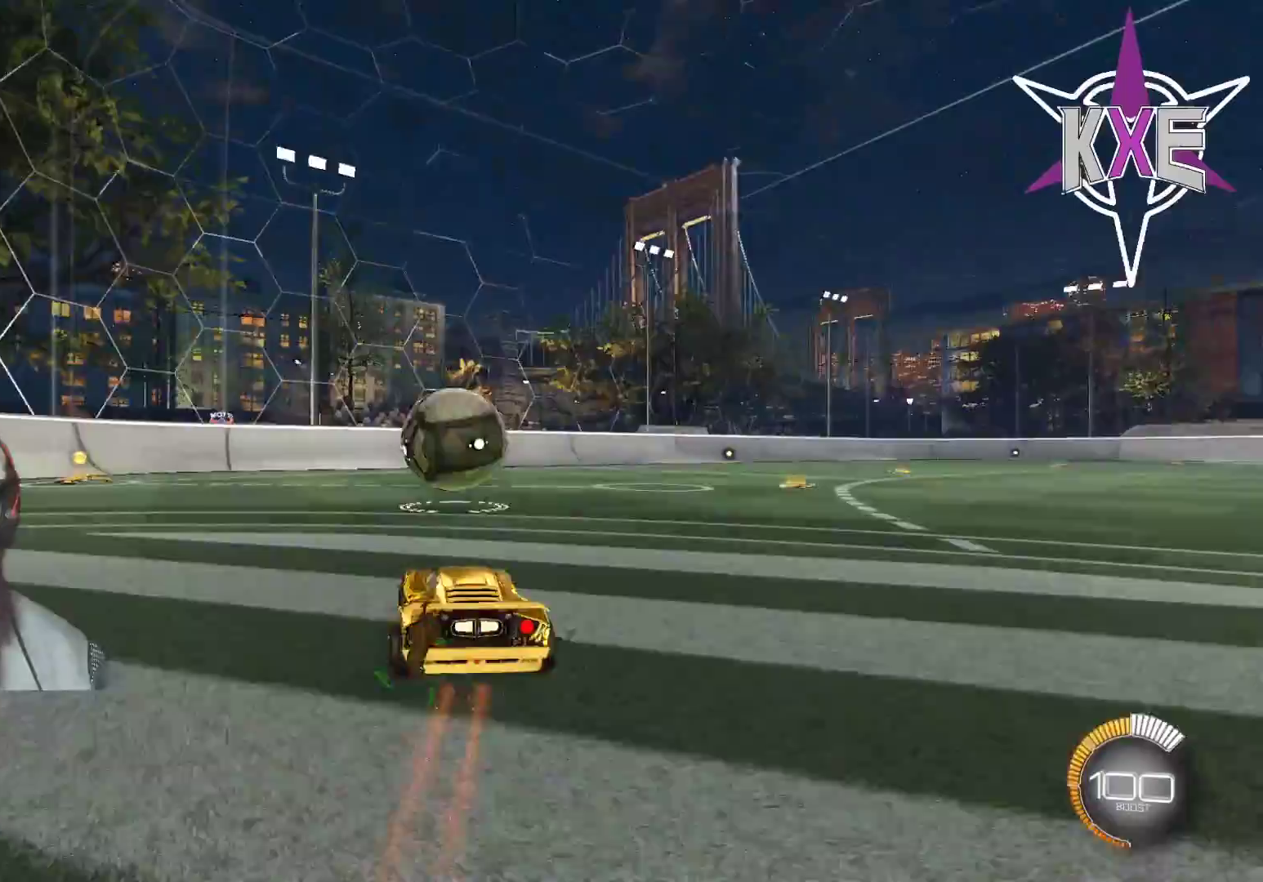
{"buttons": ["R2"], "left_stick": "right", "right_stick": "center", "events": [[17, "L1", "up"], [150, "left_stick", "right"], [167, "L2", "up"], [317, "left_stick", "up-left"], [450, "left_stick", "right"]]}
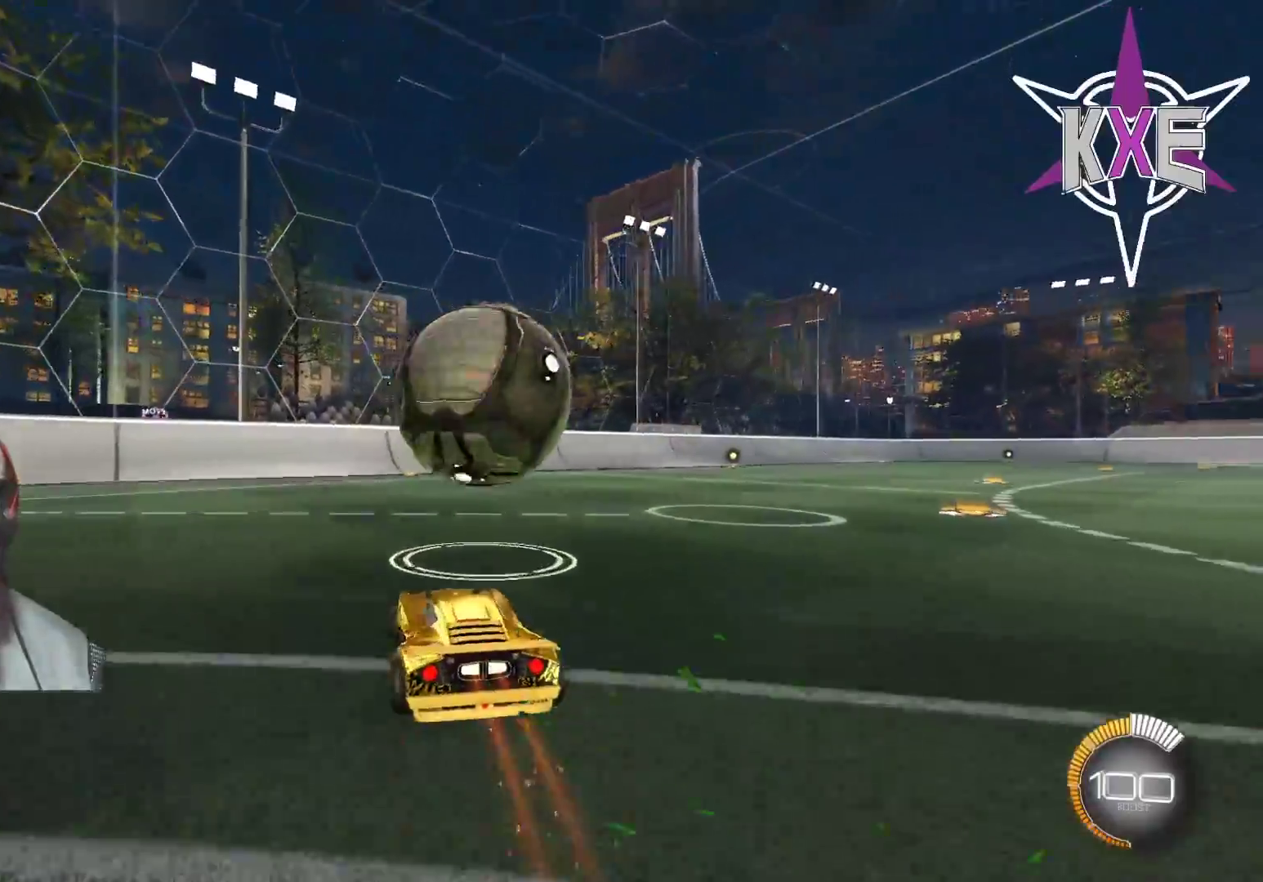
{"buttons": ["R1", "R2"], "left_stick": "up-left", "right_stick": "center", "events": [[133, "L2", "down"], [317, "R1", "down"], [333, "L2", "up"], [400, "left_stick", "center"], [500, "left_stick", "up-left"]]}
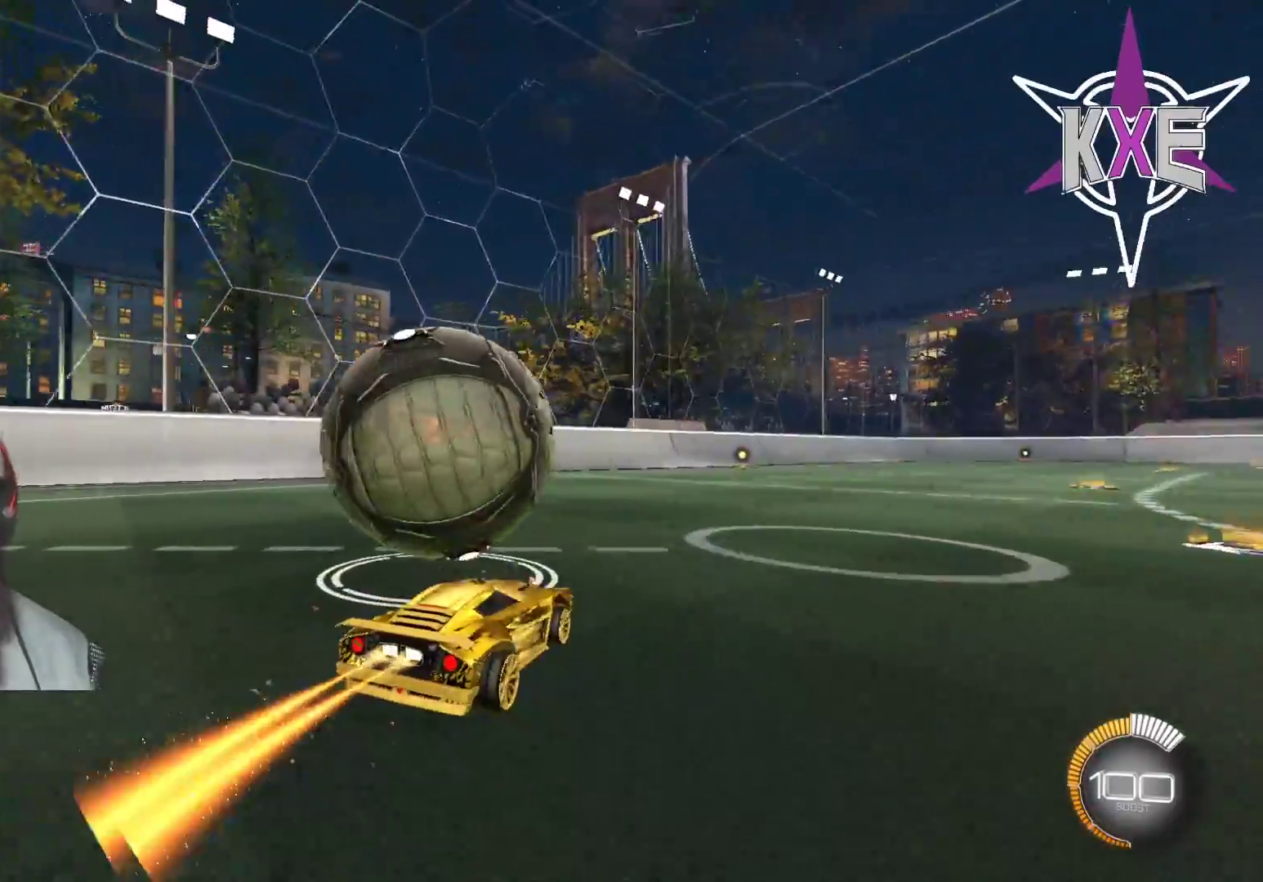
{"buttons": ["R2"], "left_stick": "left", "right_stick": "center", "events": [[100, "left_stick", "left"], [333, "R1", "up"]]}
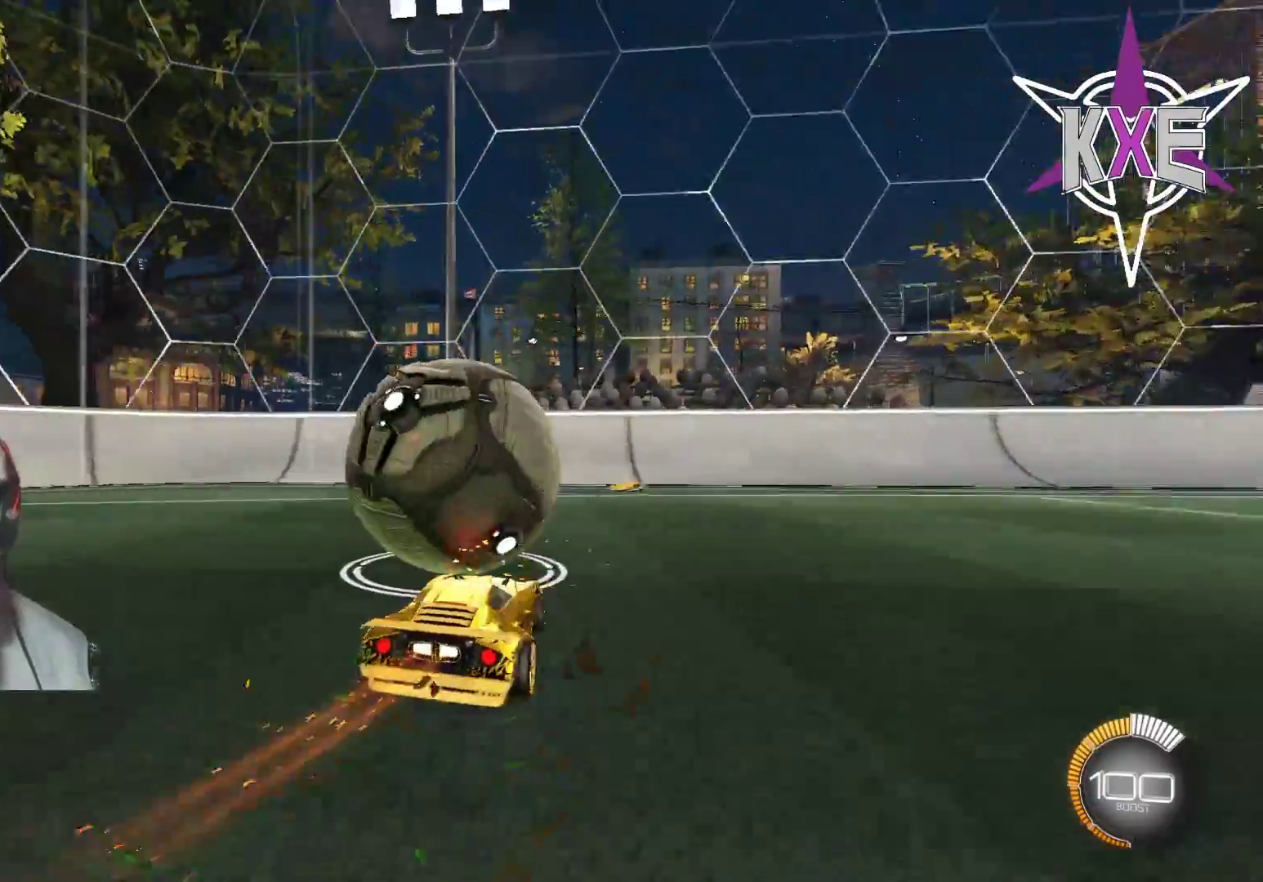
{"buttons": ["R2"], "left_stick": "left", "right_stick": "center", "events": [[67, "left_stick", "up"], [83, "R1", "down"], [167, "left_stick", "right"], [450, "left_stick", "left"], [467, "R1", "up"]]}
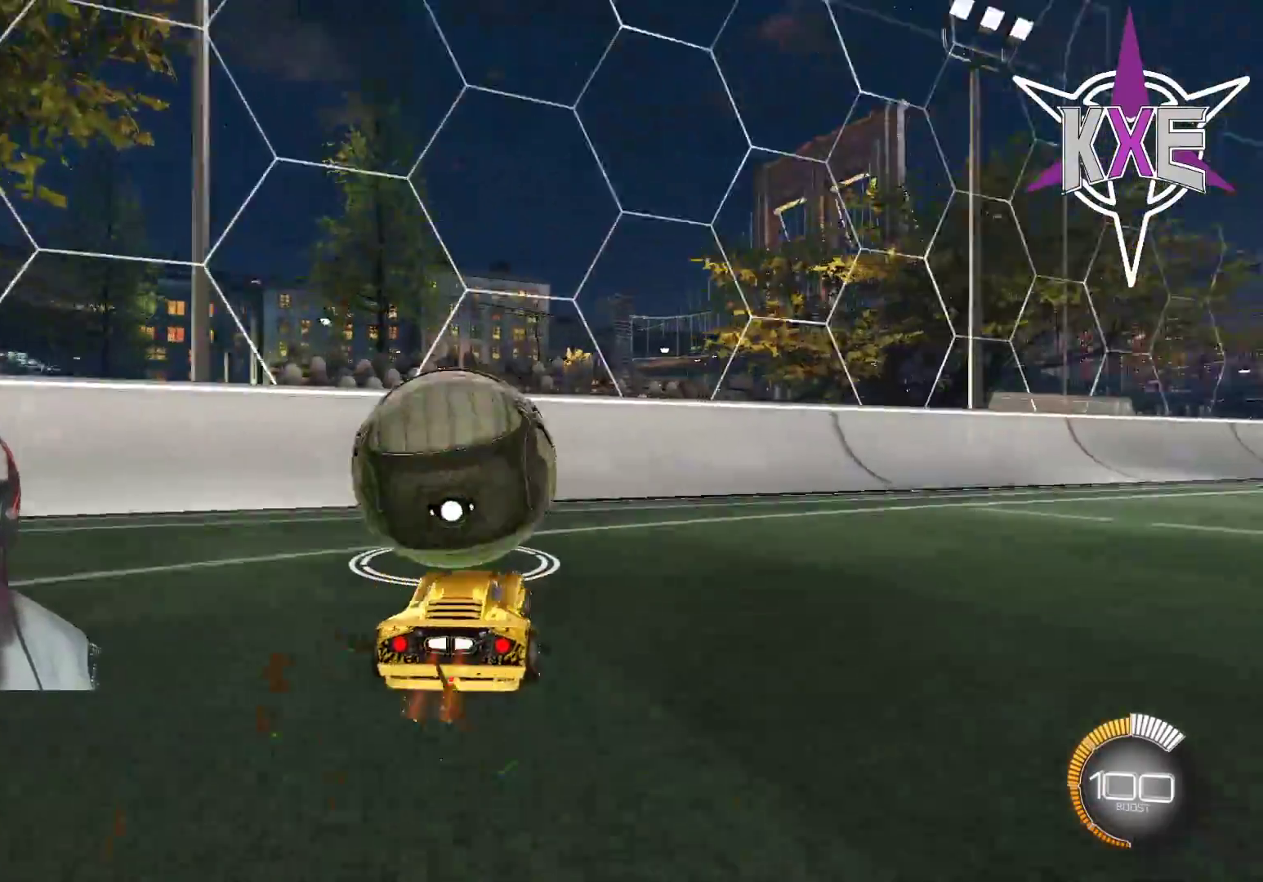
{"buttons": [], "left_stick": "center", "right_stick": "center", "events": [[167, "R2", "up"], [167, "left_stick", "center"]]}
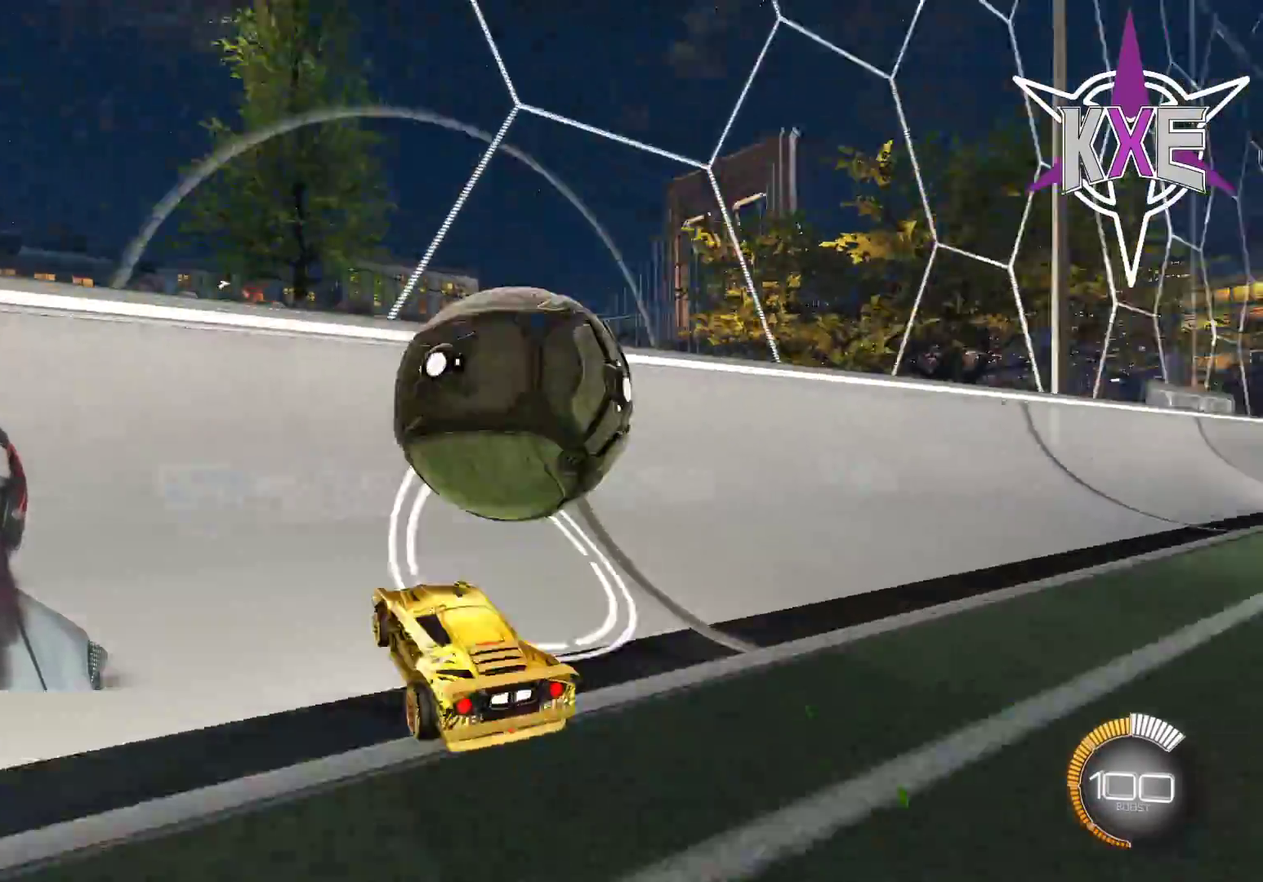
{"buttons": ["R2"], "left_stick": "center", "right_stick": "center", "events": [[133, "left_stick", "right"], [167, "R1", "down"], [183, "R2", "down"], [400, "R1", "up"], [433, "left_stick", "center"]]}
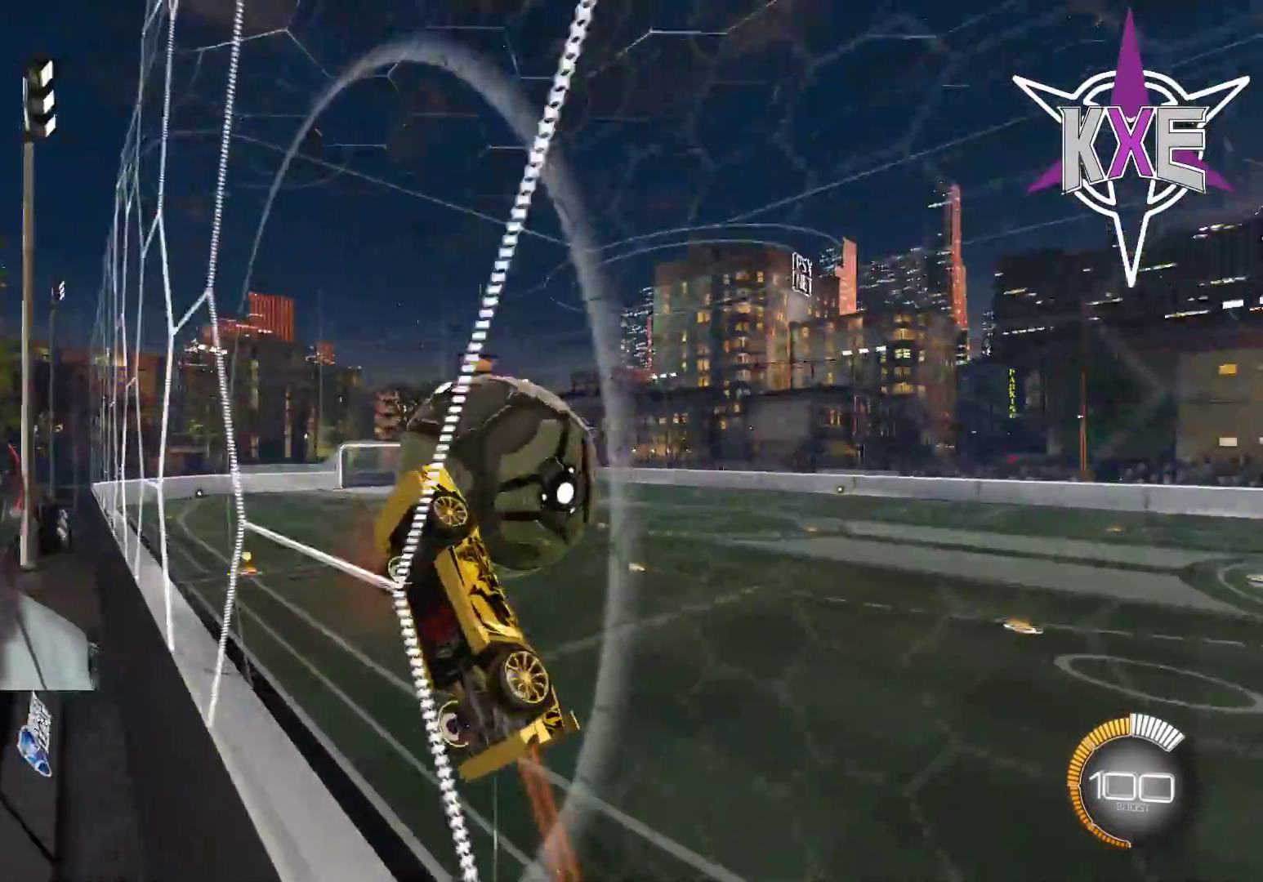
{"buttons": ["SQUARE", "R2"], "left_stick": "down-left", "right_stick": "center", "events": [[100, "left_stick", "right"], [167, "L2", "down"], [283, "CROSS", "down"], [283, "SQUARE", "down"], [383, "L2", "up"], [433, "CROSS", "up"], [467, "left_stick", "down-left"]]}
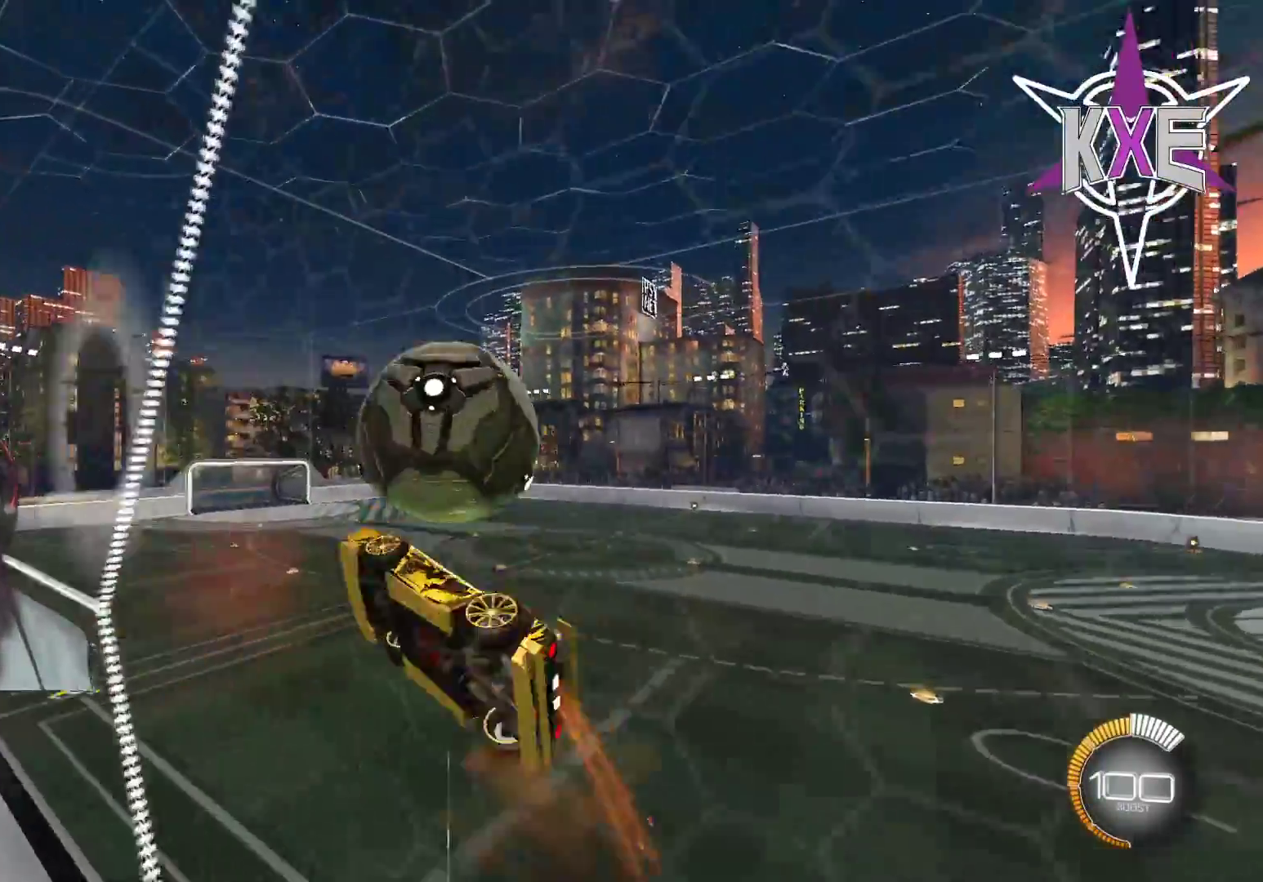
{"buttons": ["R1", "R2"], "left_stick": "up-left", "right_stick": "center", "events": [[17, "R1", "down"], [100, "SQUARE", "up"], [217, "left_stick", "center"], [267, "left_stick", "up"], [400, "left_stick", "up-left"]]}